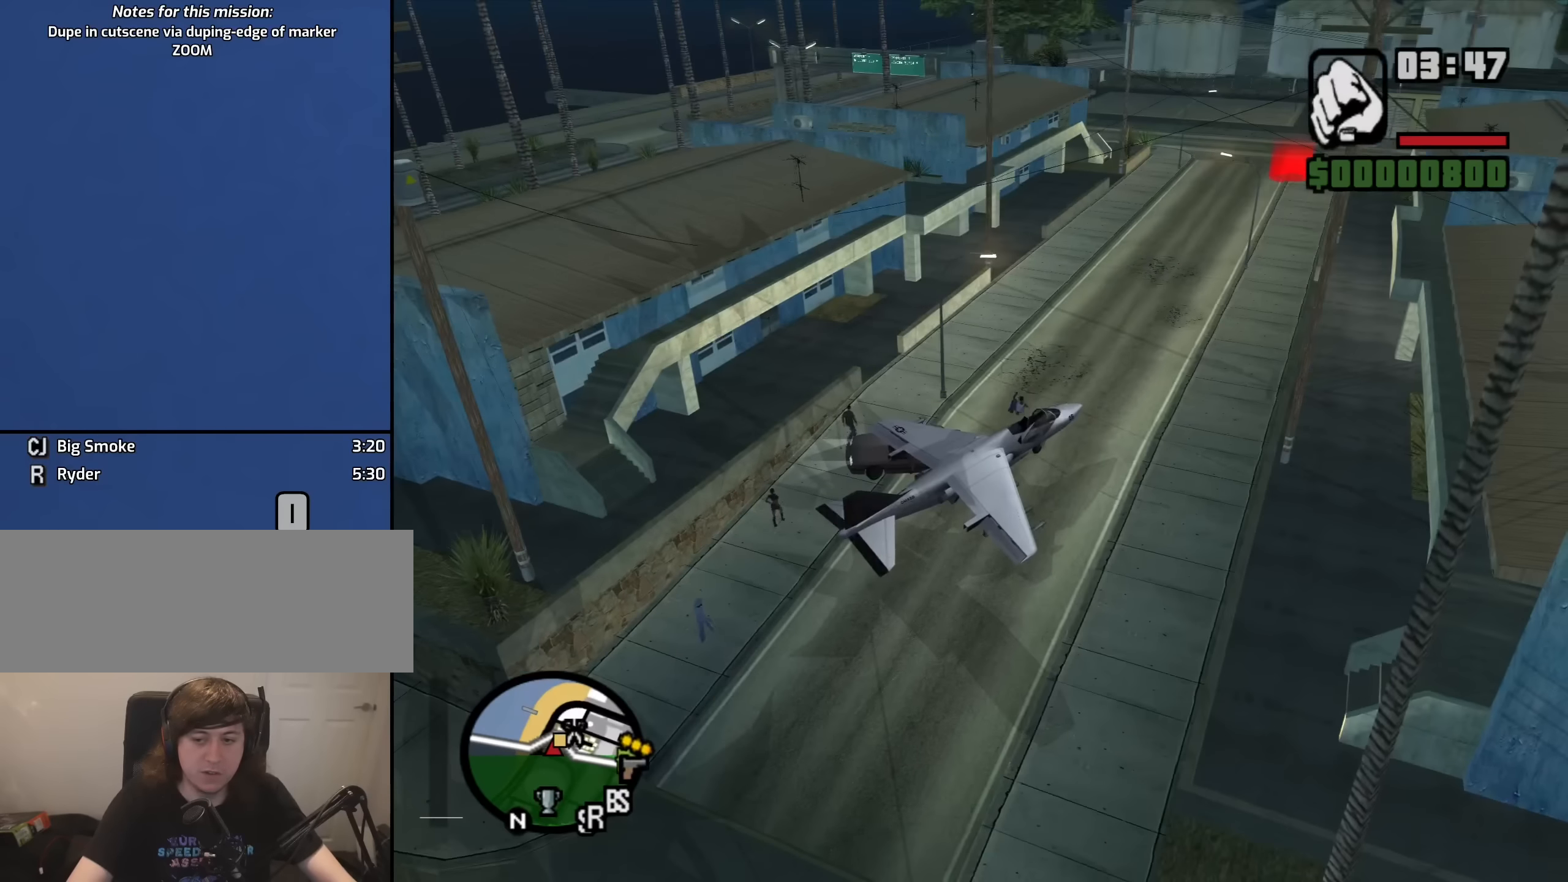
Gameplay with keyboard and mouse; each line is a JSON object with the keys and mouse buttons held at the frame after it. "events" lists presses ("down") and releases ("up") of "1", "2", "3", "4", "5", "6", "8", "a", "alt", "b", "c", "ctrl", "d", "down", "e", "escape", "f", "f1", "f2", "f3", "g", "h", "left", "n", "num2", "q", "r", "right", "s", "shift", "space", "t", "tab", "up", "v", "w", "x", "y", "z", "mouse_left", "mouse_middle", "mouse_right", "mouse_wheel_up" and "mouse_wheel_down" between this image and that frame as [ms after this image, input, new state], when the widget could be followed in between. "mouse_left", "mouse_middle", "mouse_right", "mouse_wheel_up", "mouse_wheel_down" = the "left", "middle", "right", "wheel_up", "wheel_down" buttons of the "mouse" list. No other keys are recorded. Mouse movement is not recorded.
{"keys": ["a", "w"], "mouse": [], "events": []}
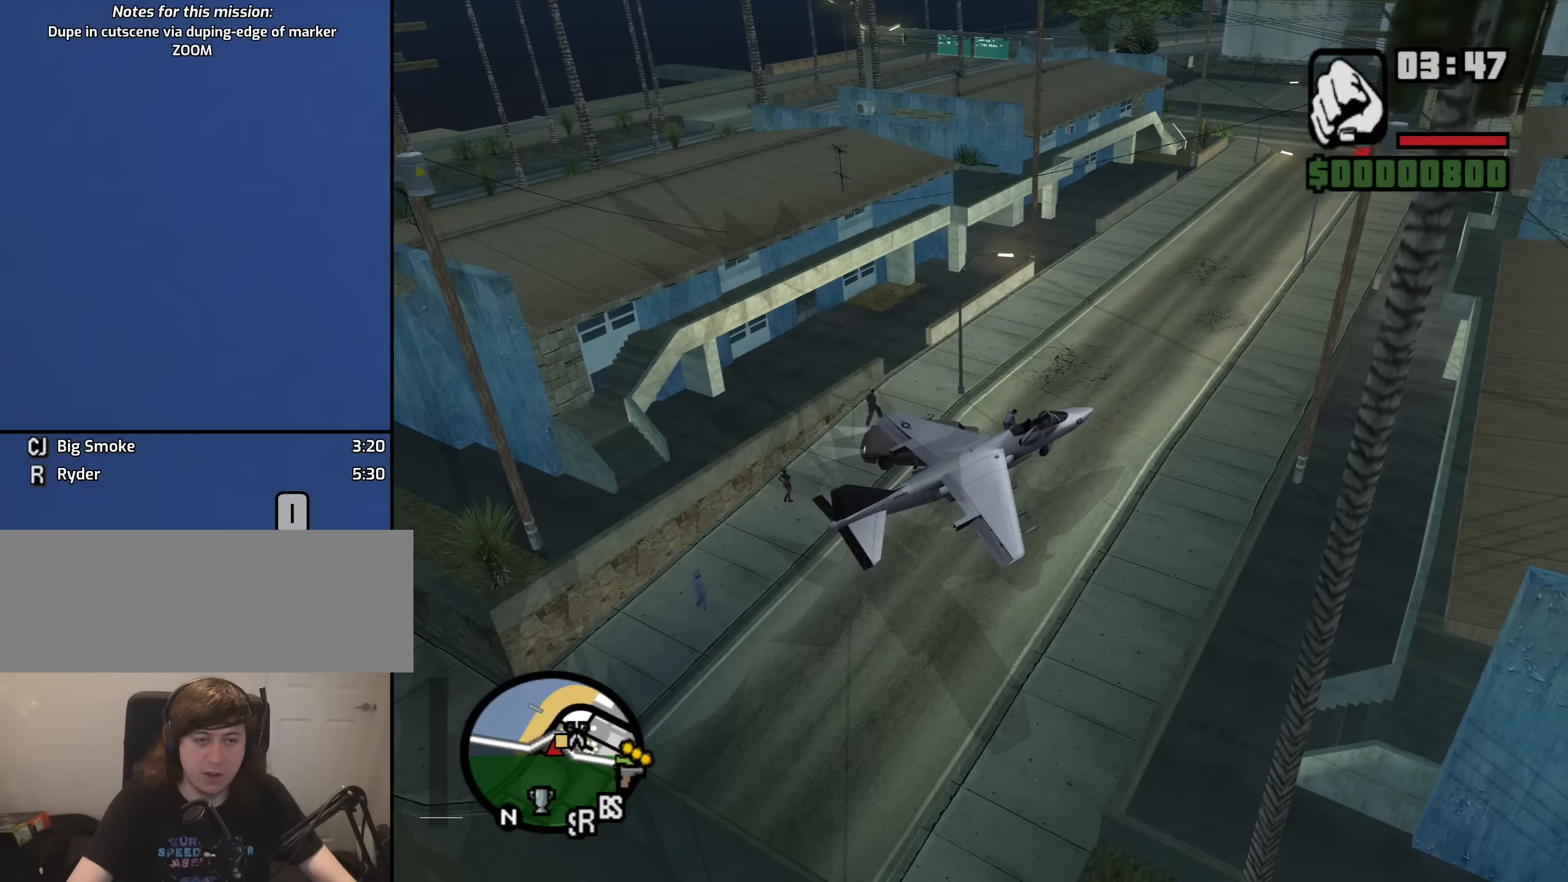
{"keys": ["w"], "mouse": [], "events": [[500, "a", "up"]]}
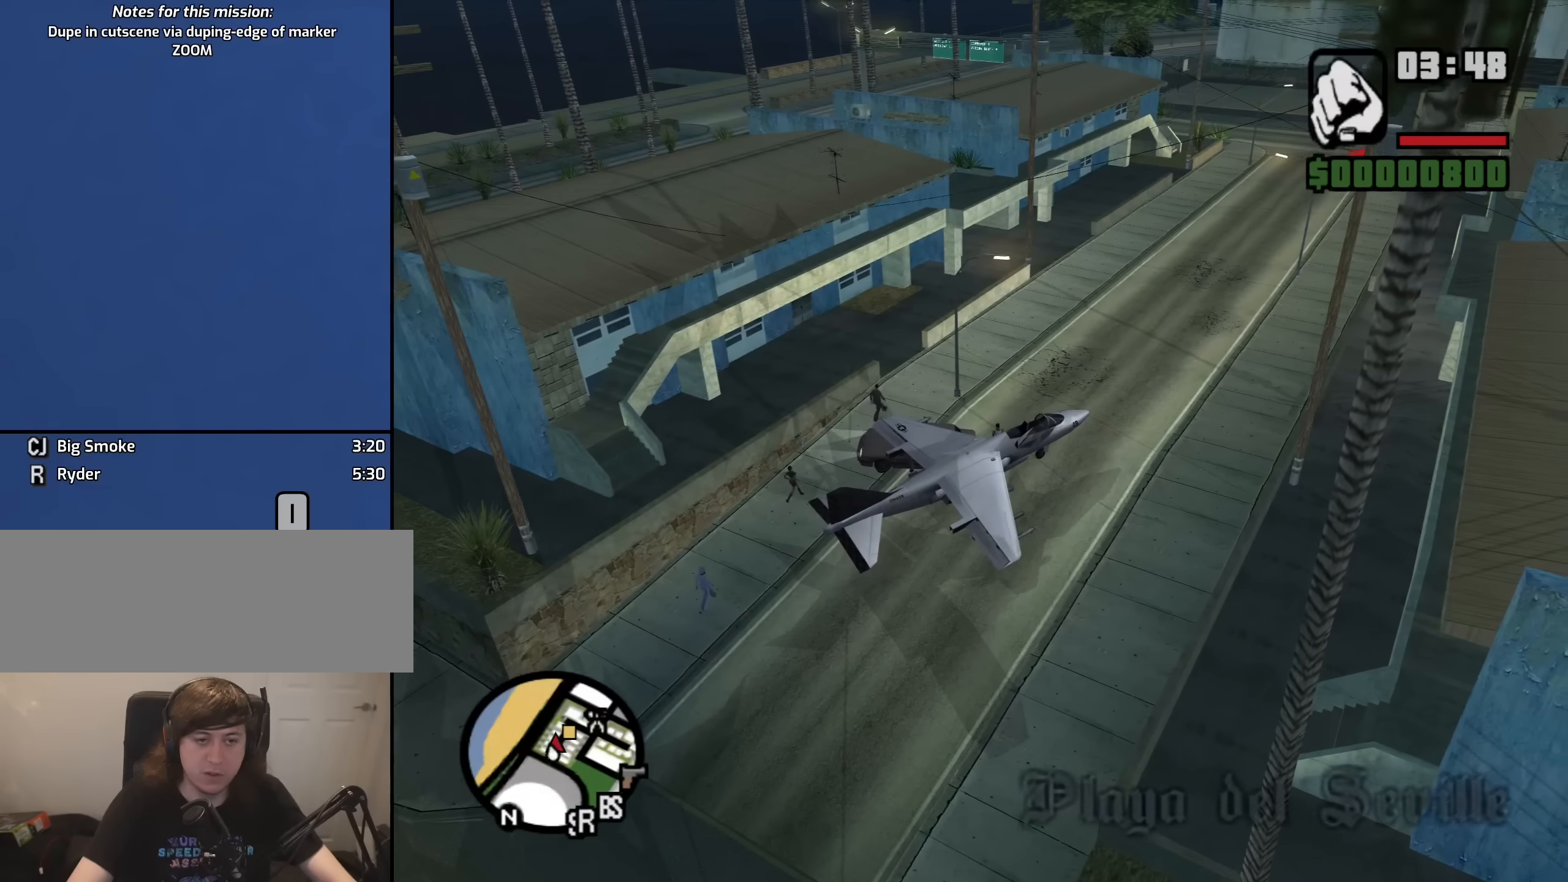
{"keys": ["a", "w"], "mouse": [], "events": [[184, "a", "down"]]}
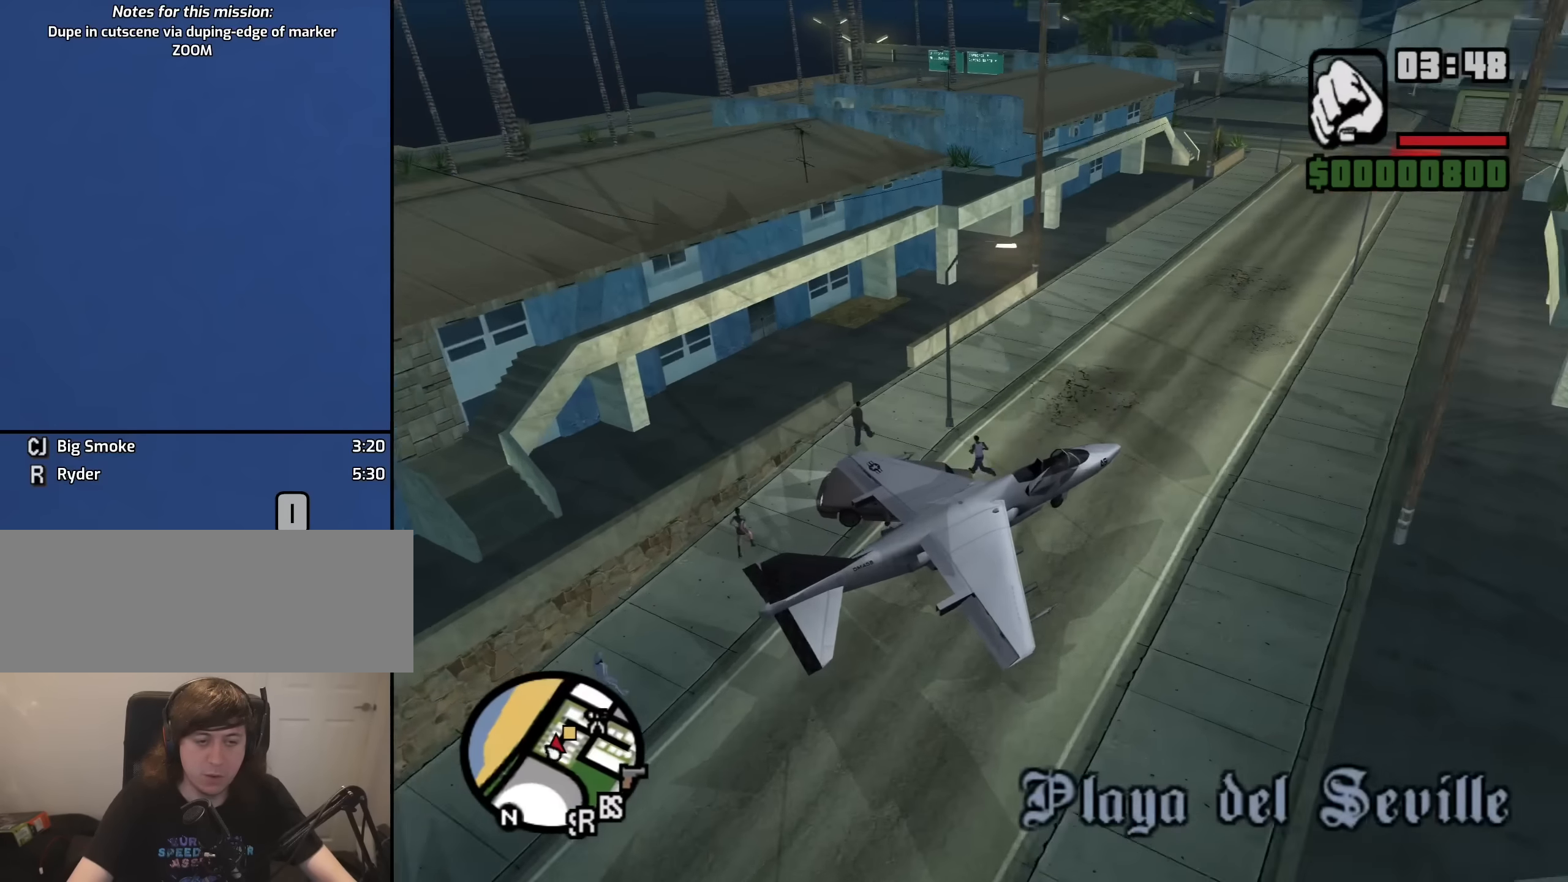
{"keys": ["f"], "mouse": [], "events": [[17, "w", "up"], [117, "f", "down"], [250, "a", "up"], [250, "f", "up"], [300, "f", "down"], [383, "f", "up"], [483, "f", "down"]]}
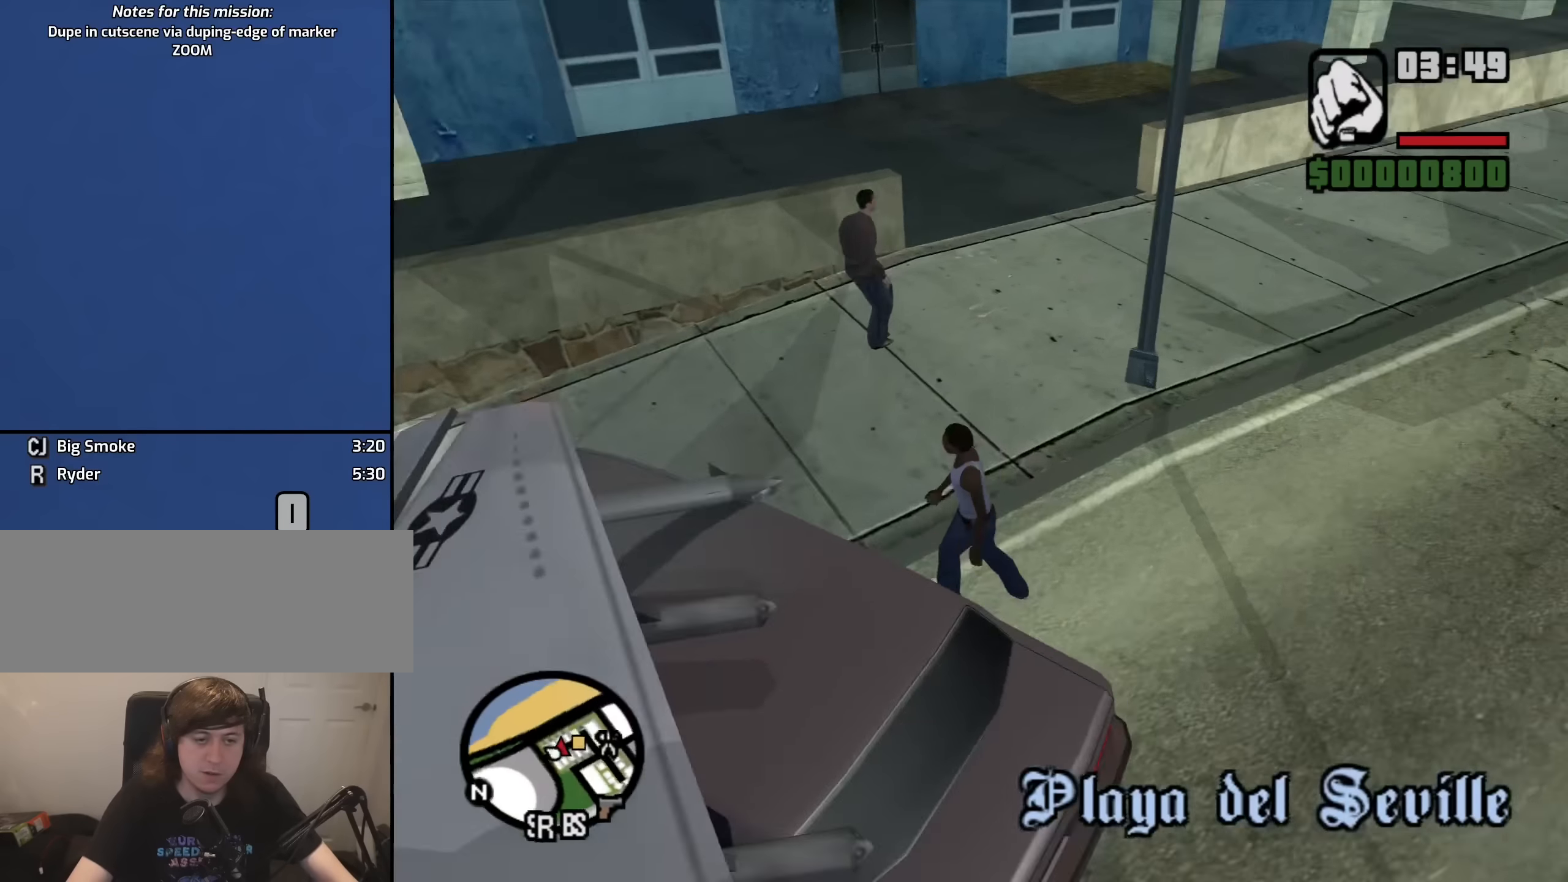
{"keys": [], "mouse": [], "events": [[83, "f", "up"]]}
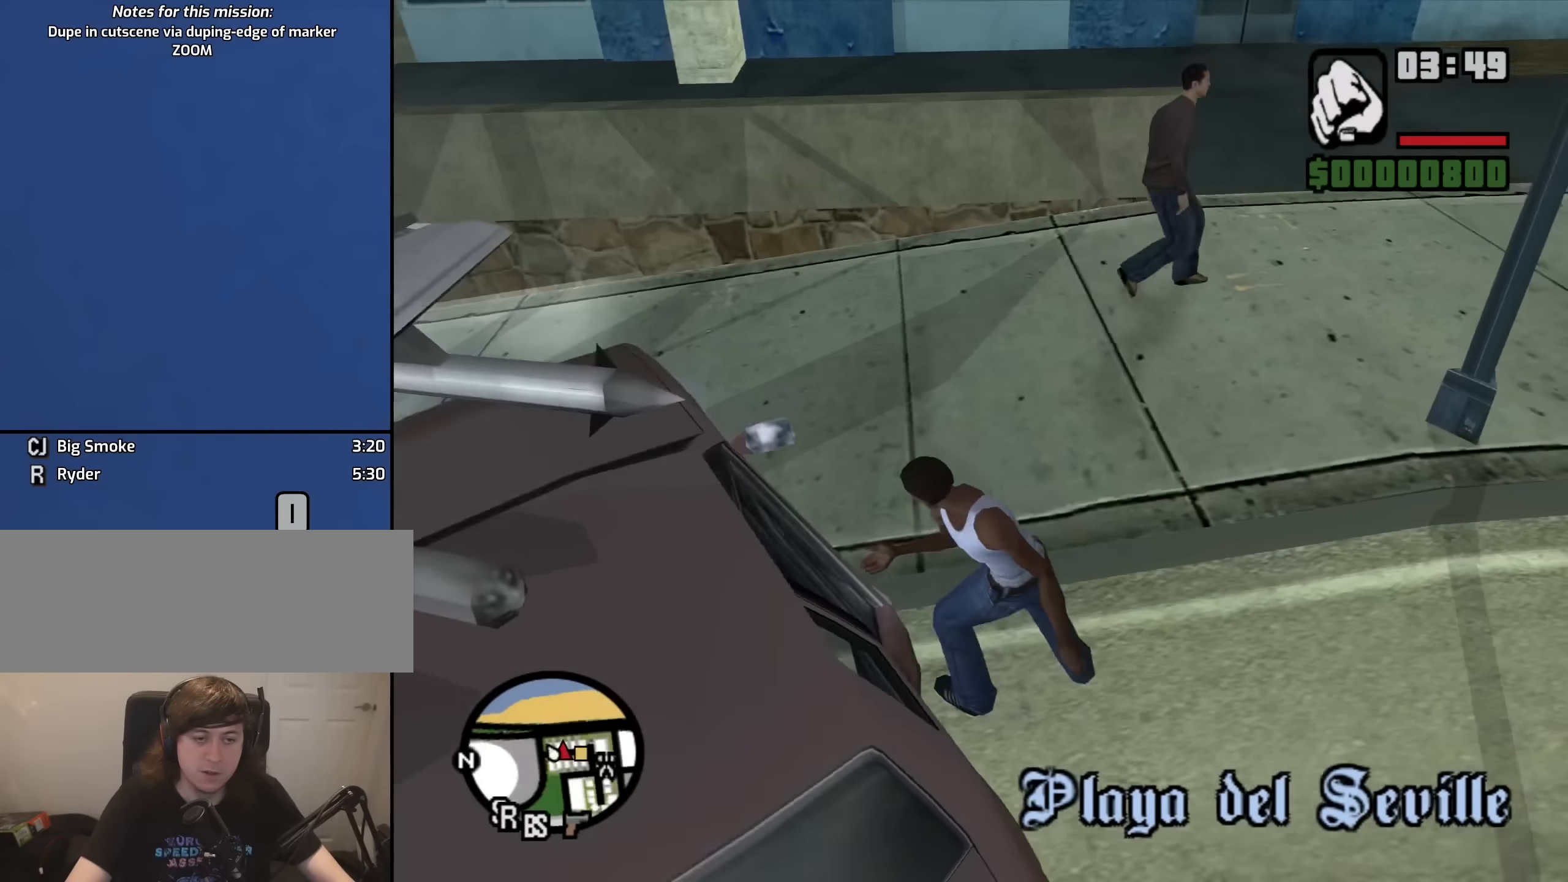
{"keys": [], "mouse": [], "events": []}
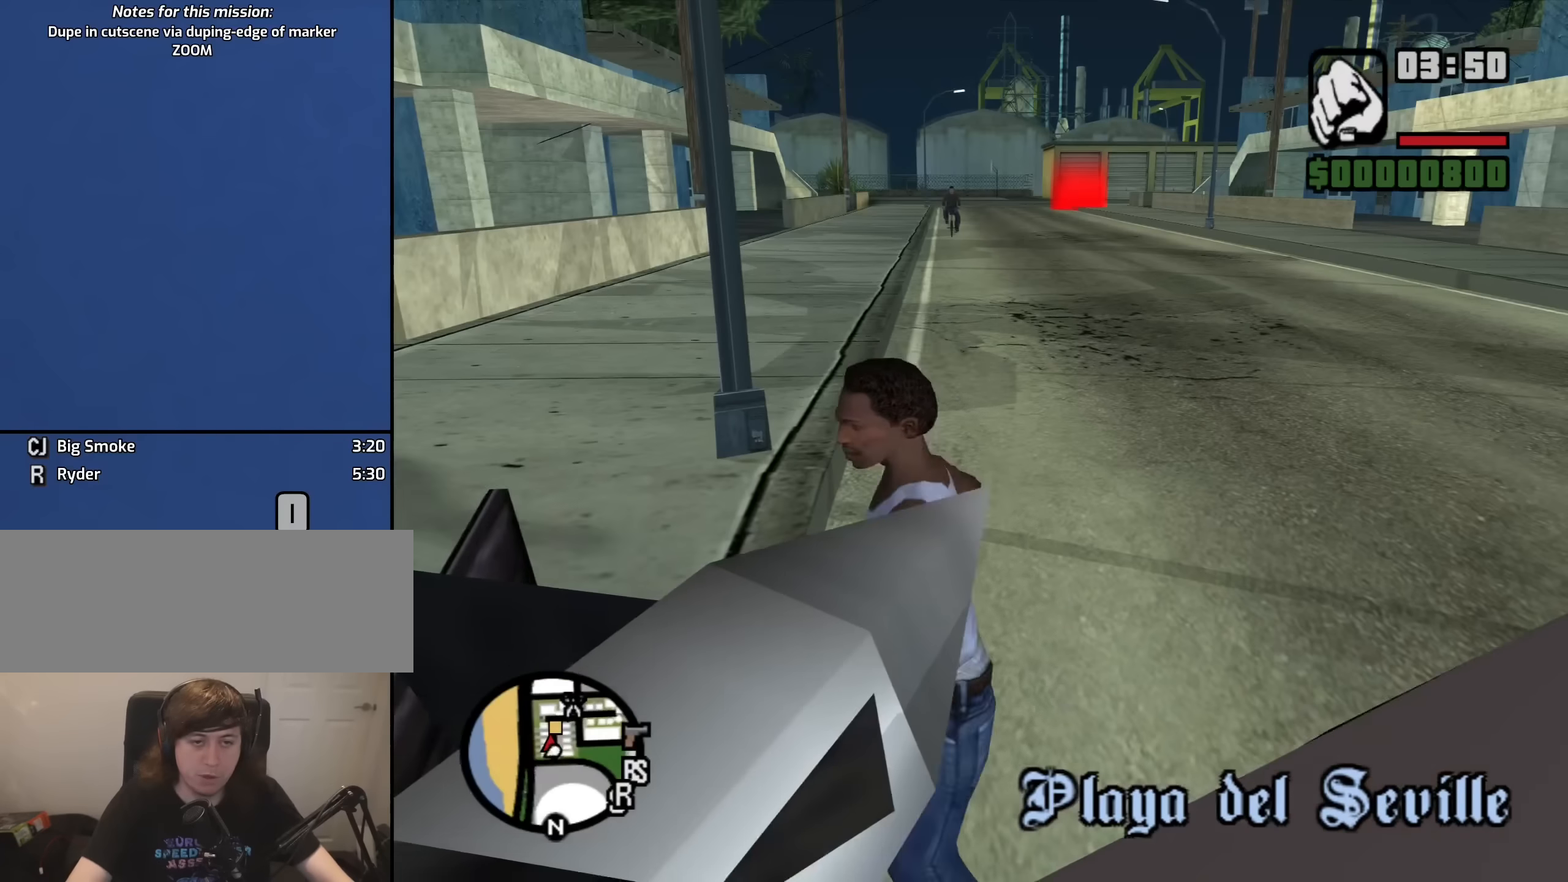
{"keys": [], "mouse": [], "events": []}
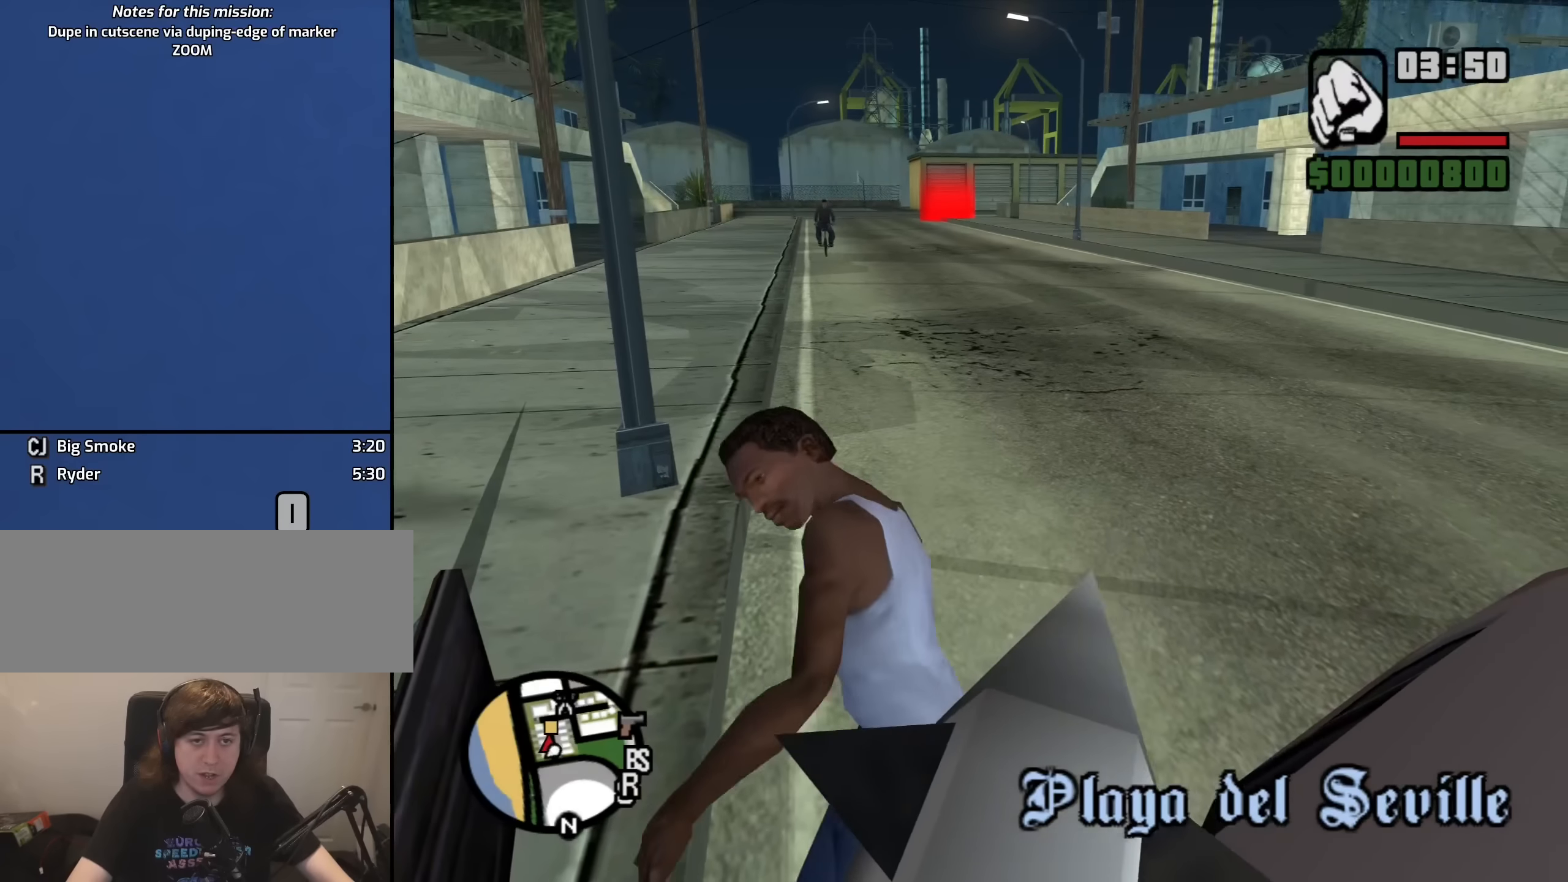
{"keys": ["6", "d", "s", "shift"], "mouse": [], "events": [[166, "s", "down"], [166, "shift", "down"], [266, "6", "down"], [450, "d", "down"]]}
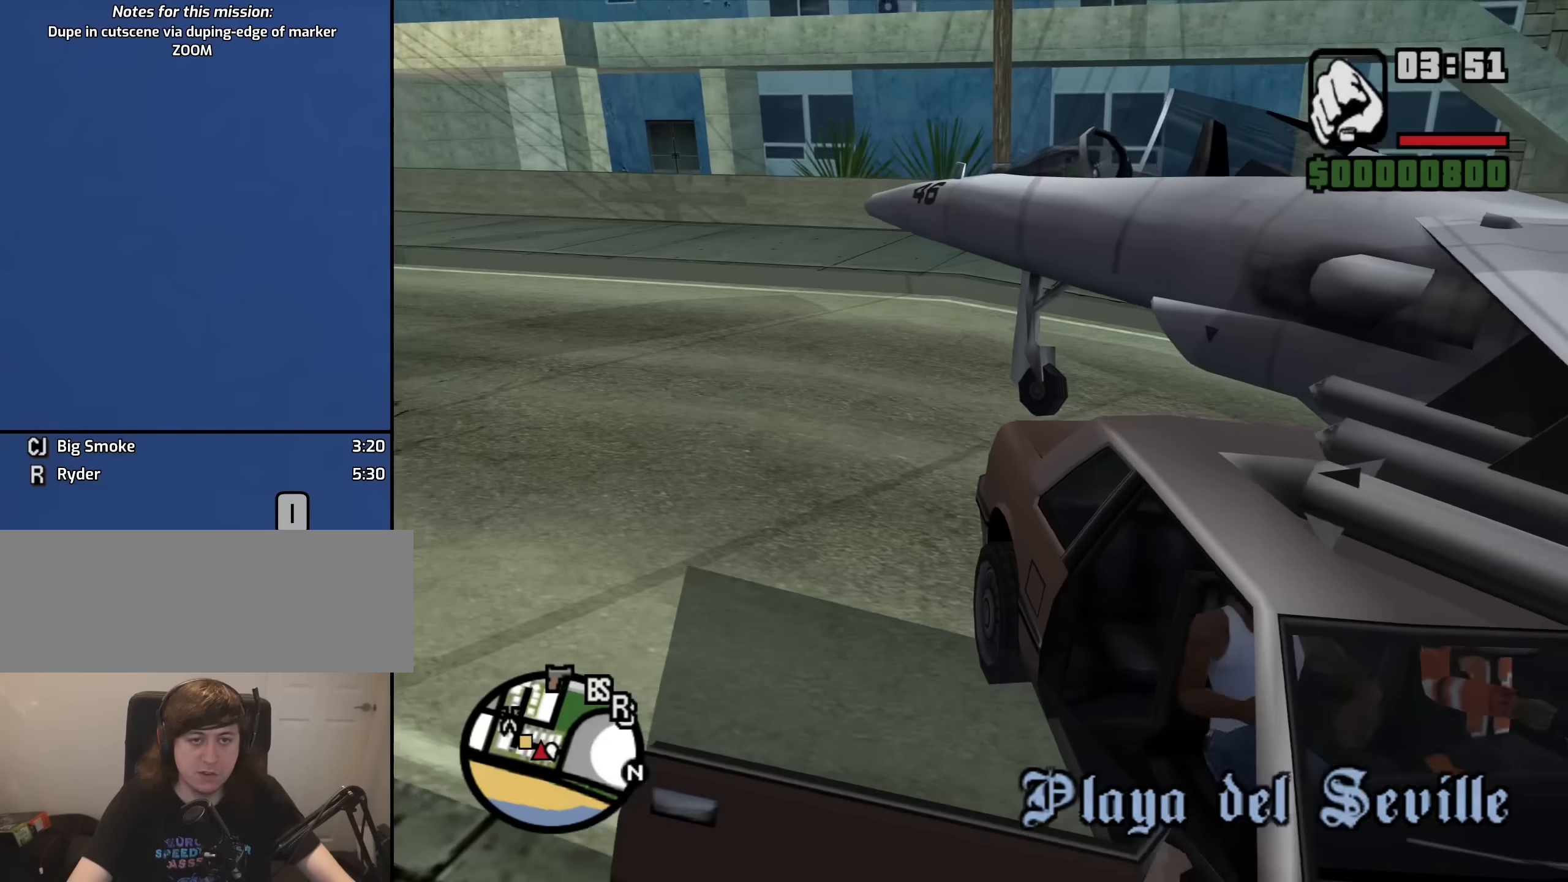
{"keys": ["6", "a", "s", "shift"], "mouse": [], "events": [[150, "d", "up"], [183, "a", "down"]]}
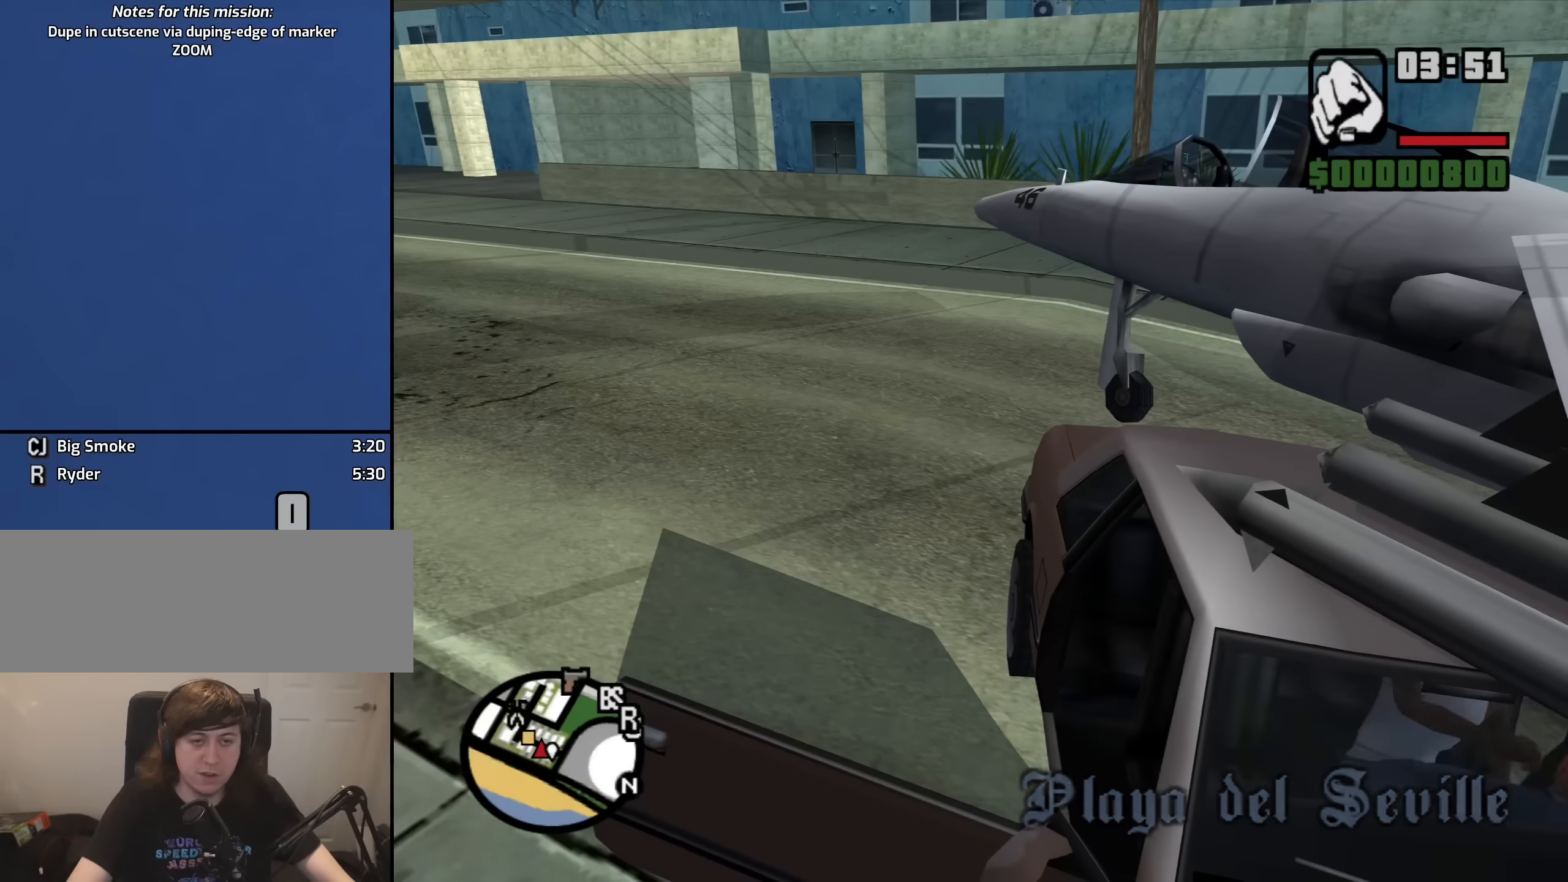
{"keys": ["6", "a", "s", "shift"], "mouse": [], "events": []}
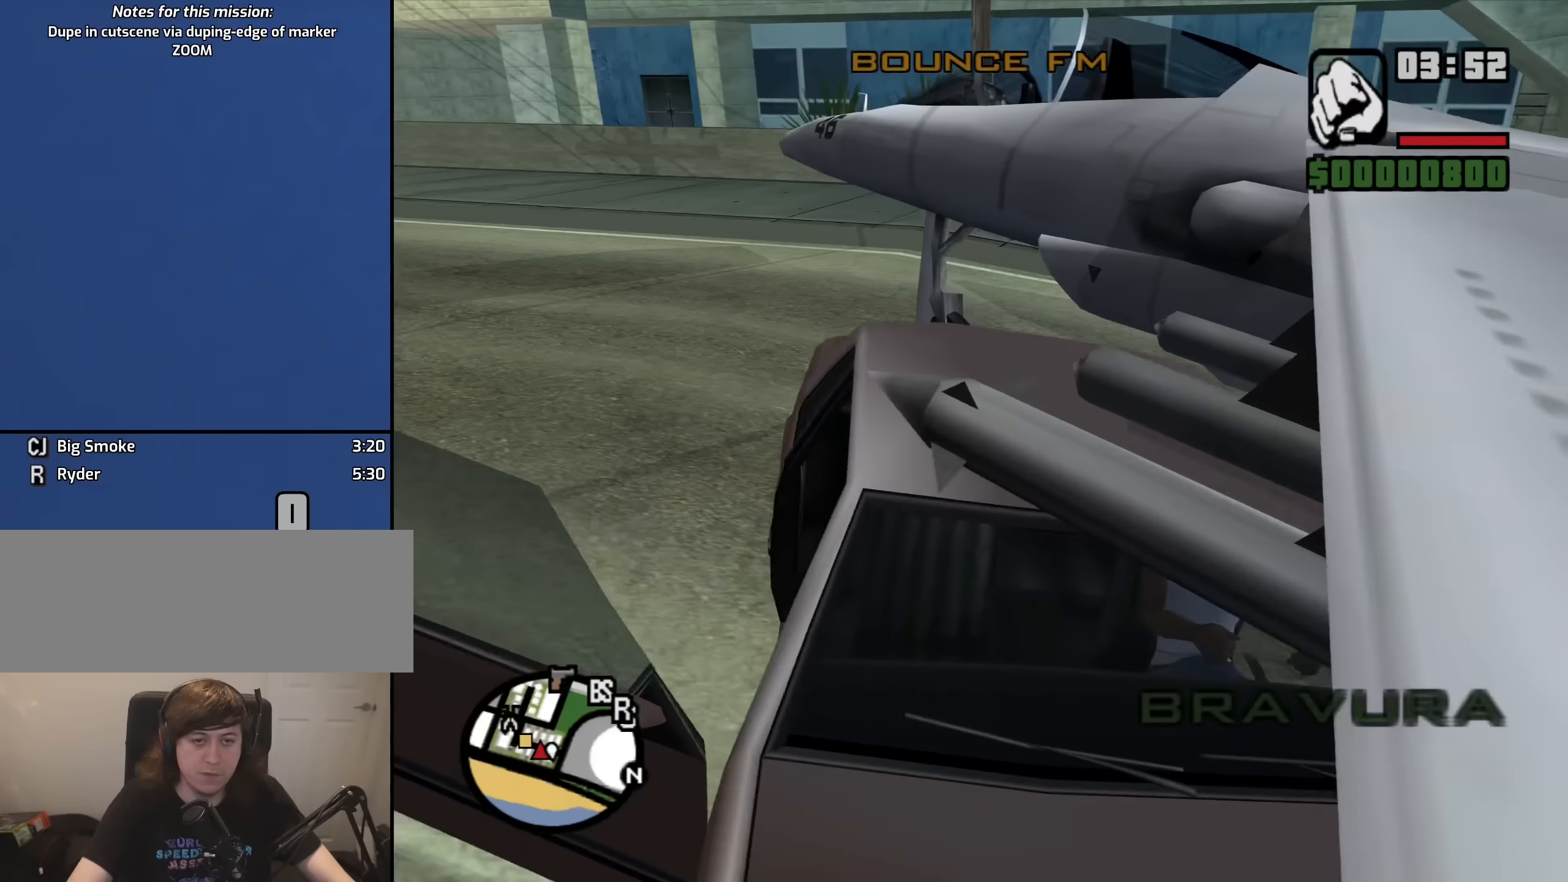
{"keys": ["d", "w"], "mouse": ["wheel_up"], "events": [[166, "6", "up"], [216, "s", "up"], [317, "shift", "up"], [367, "w", "down"], [450, "a", "up"], [450, "d", "down"], [500, "mouse_wheel_up", "down"]]}
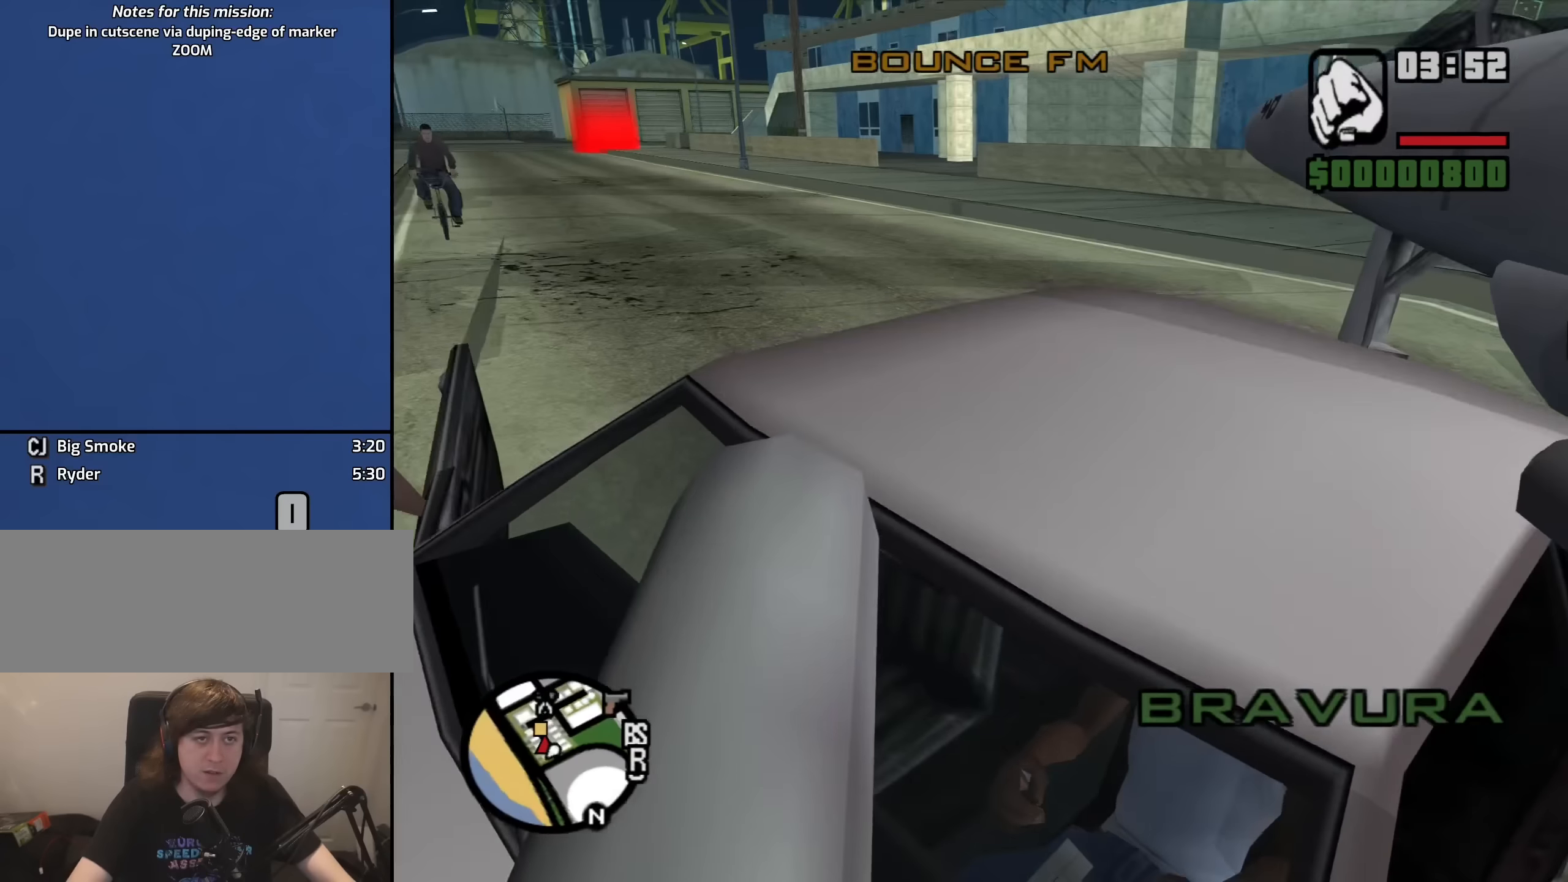
{"keys": ["d", "w"], "mouse": [], "events": [[50, "mouse_wheel_up", "up"]]}
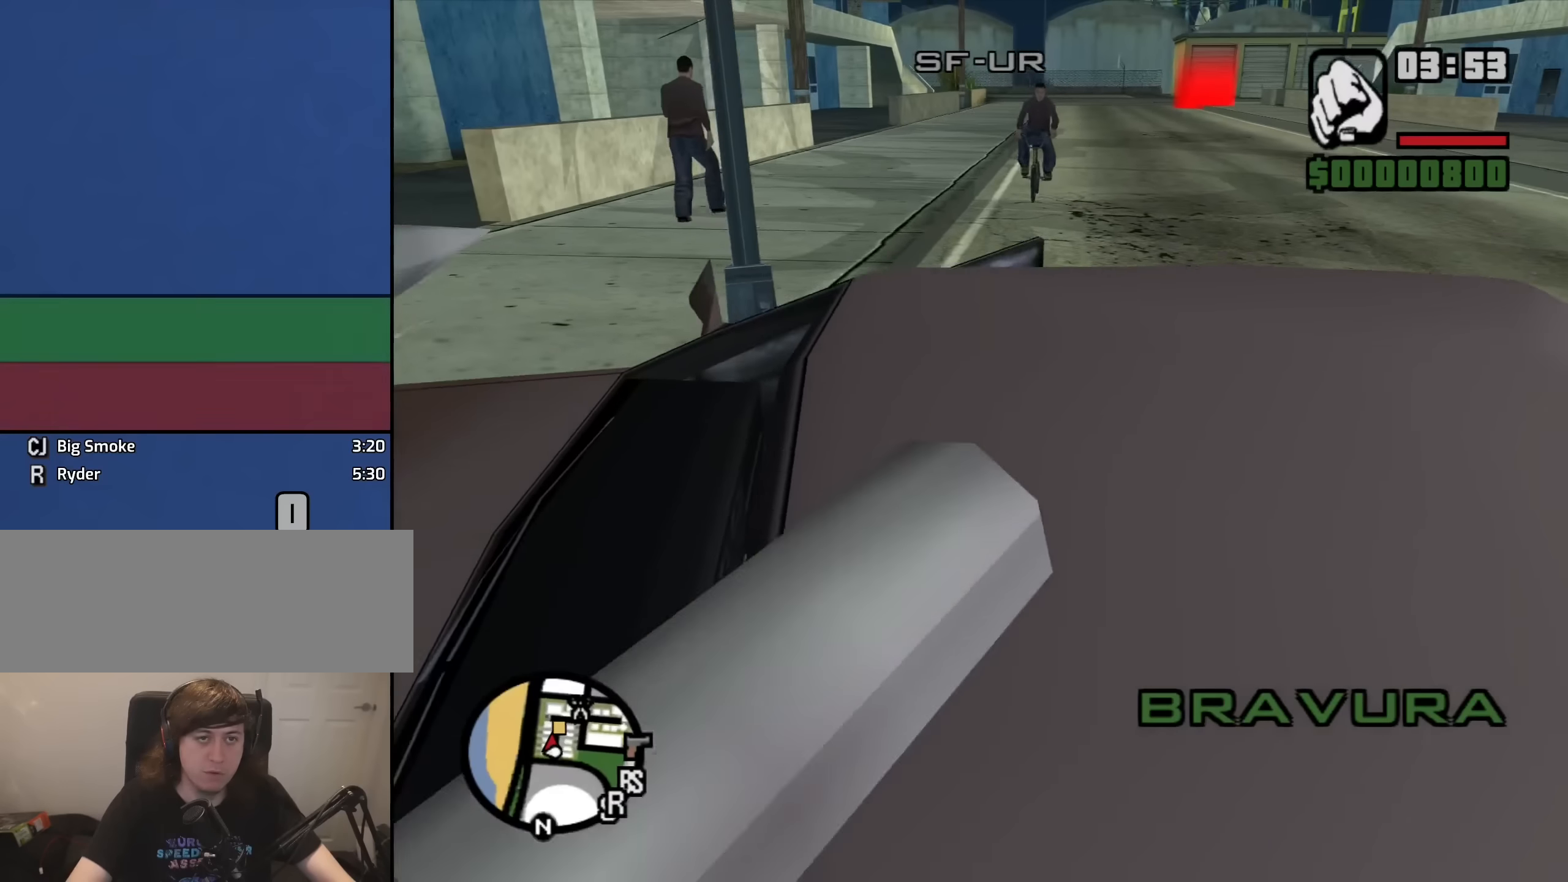
{"keys": ["d", "w"], "mouse": [], "events": [[67, "mouse_wheel_down", "down"], [150, "mouse_wheel_down", "up"], [434, "mouse_wheel_down", "down"], [484, "mouse_wheel_down", "up"]]}
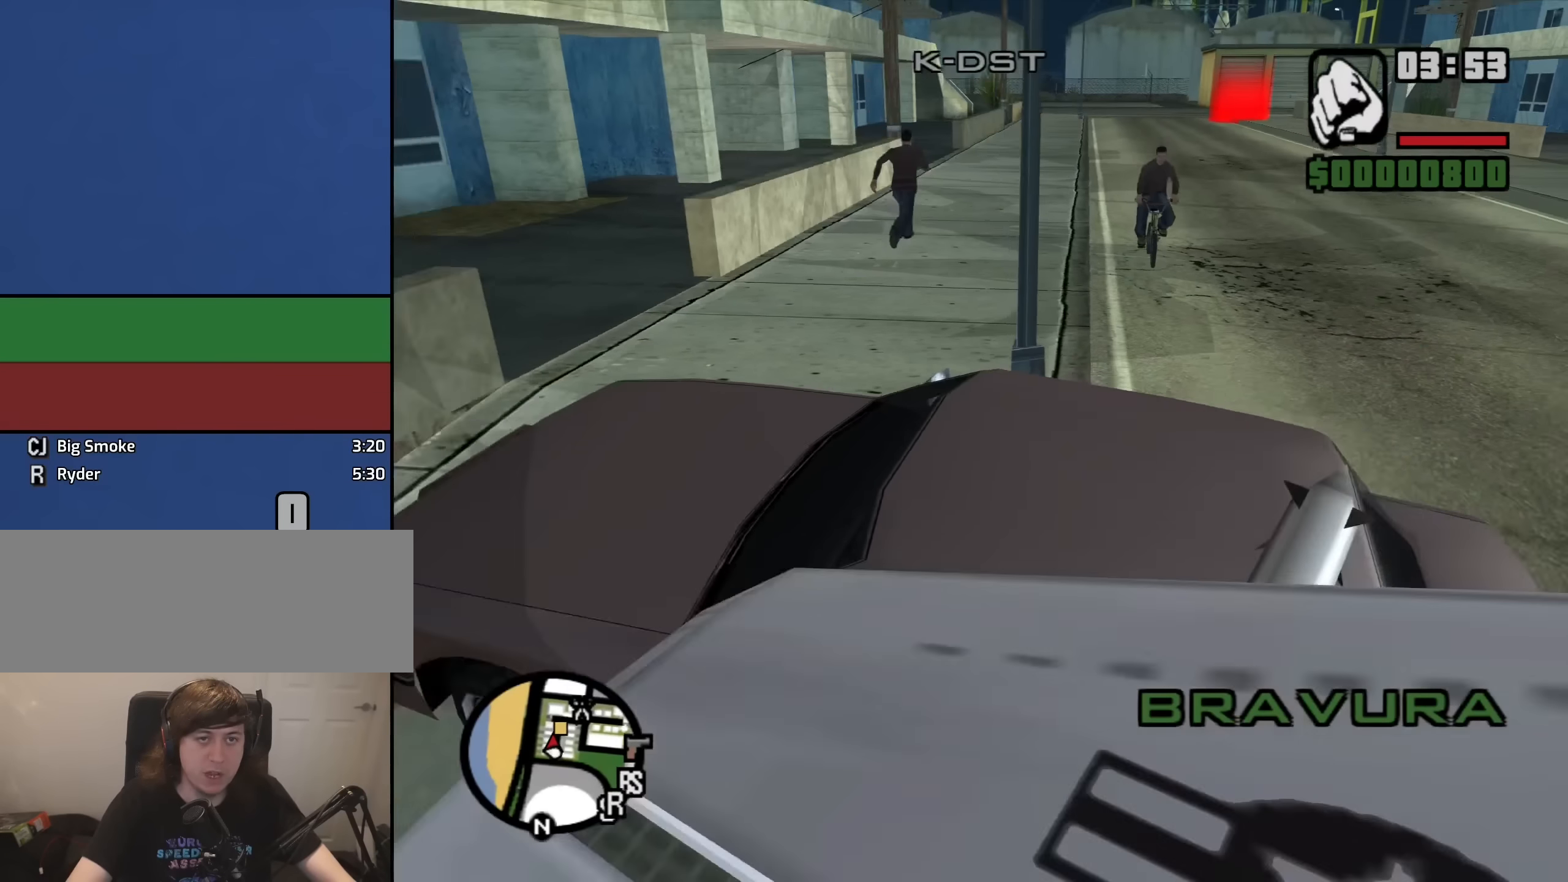
{"keys": ["d", "w"], "mouse": [], "events": []}
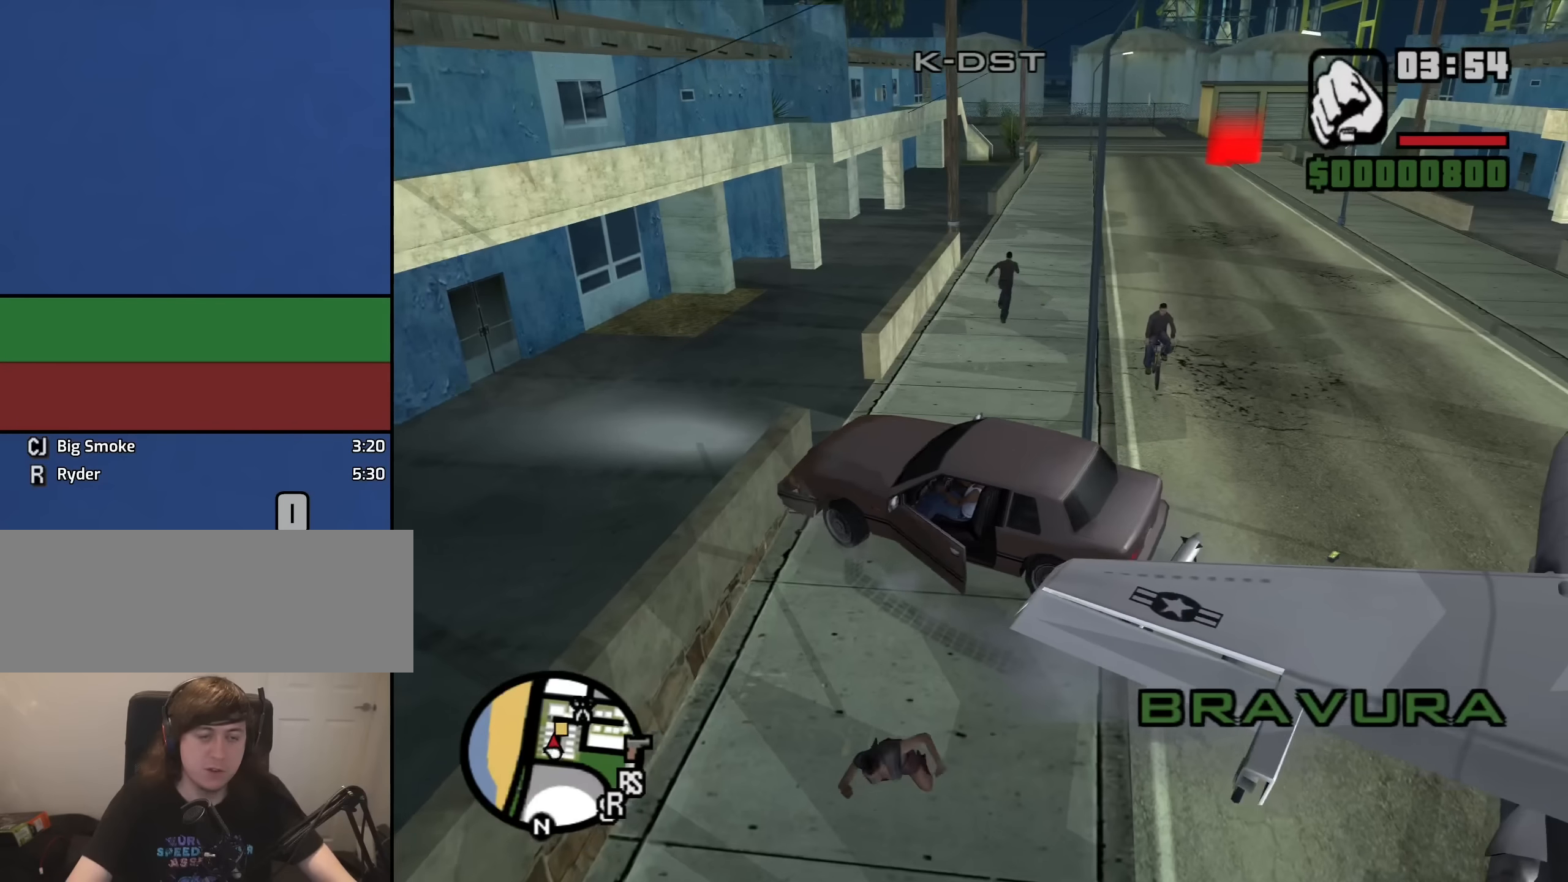
{"keys": ["a", "s"], "mouse": [], "events": [[234, "w", "up"], [334, "a", "down"], [334, "d", "up"], [334, "s", "down"]]}
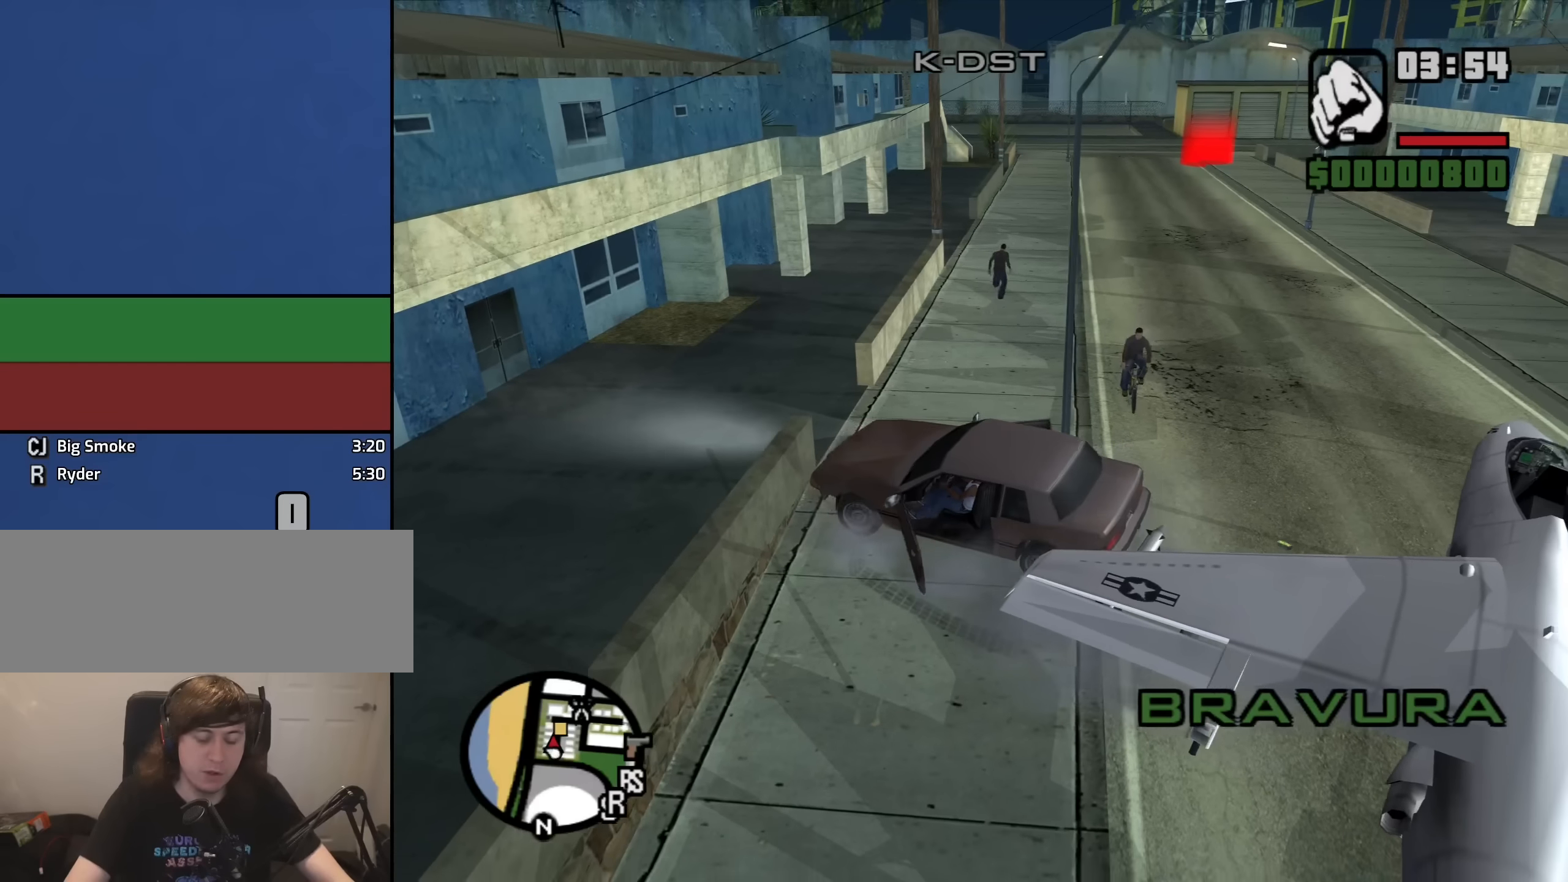
{"keys": ["d", "w"], "mouse": [], "events": [[200, "s", "up"], [300, "w", "down"], [384, "a", "up"], [384, "d", "down"]]}
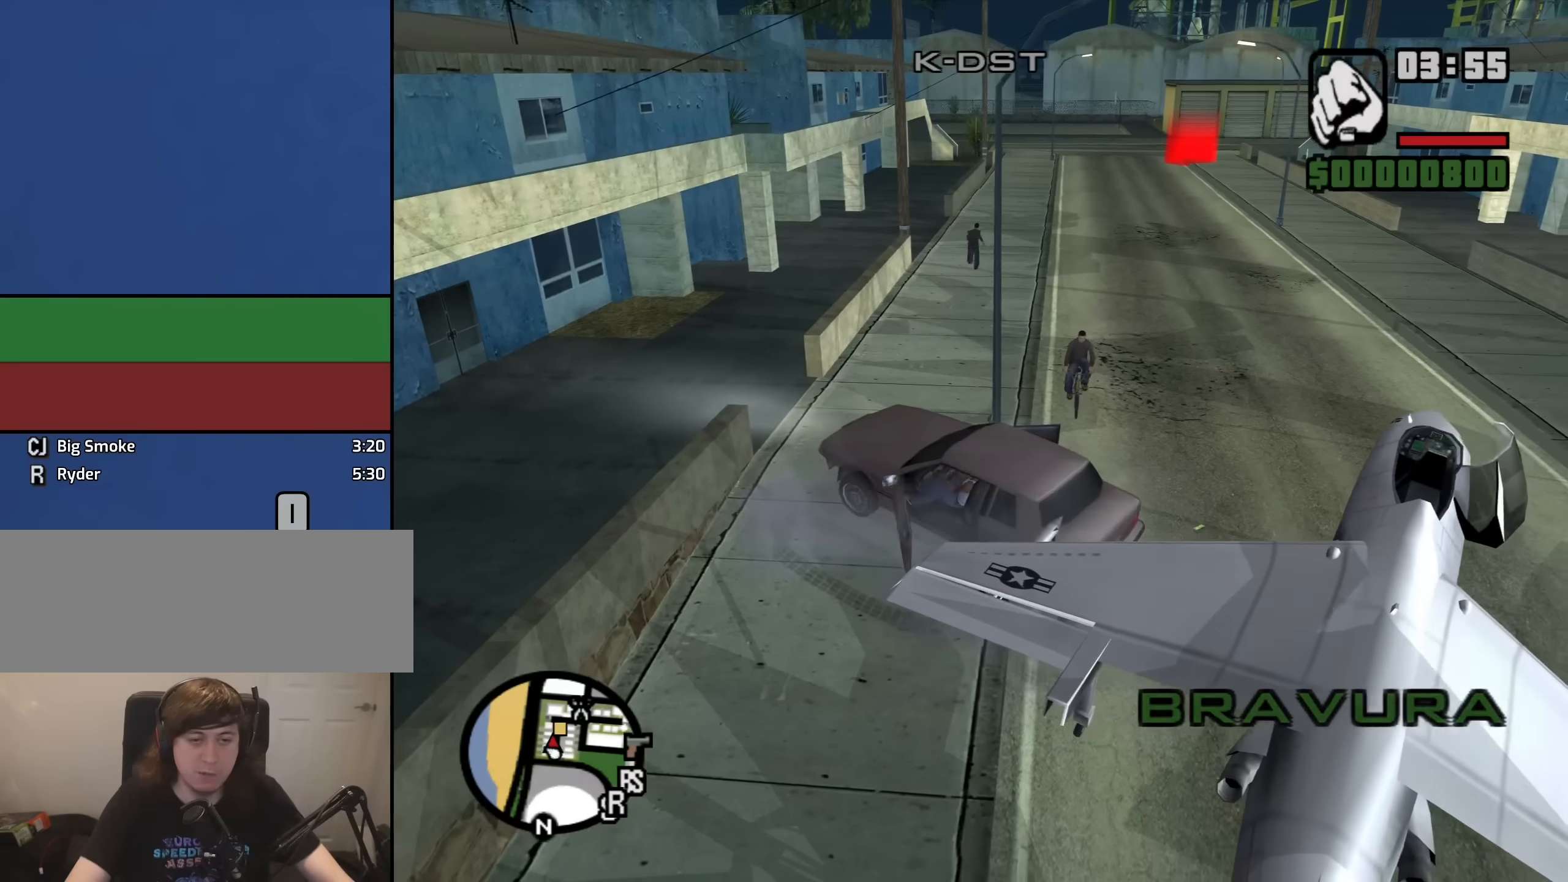
{"keys": ["d", "w"], "mouse": [], "events": []}
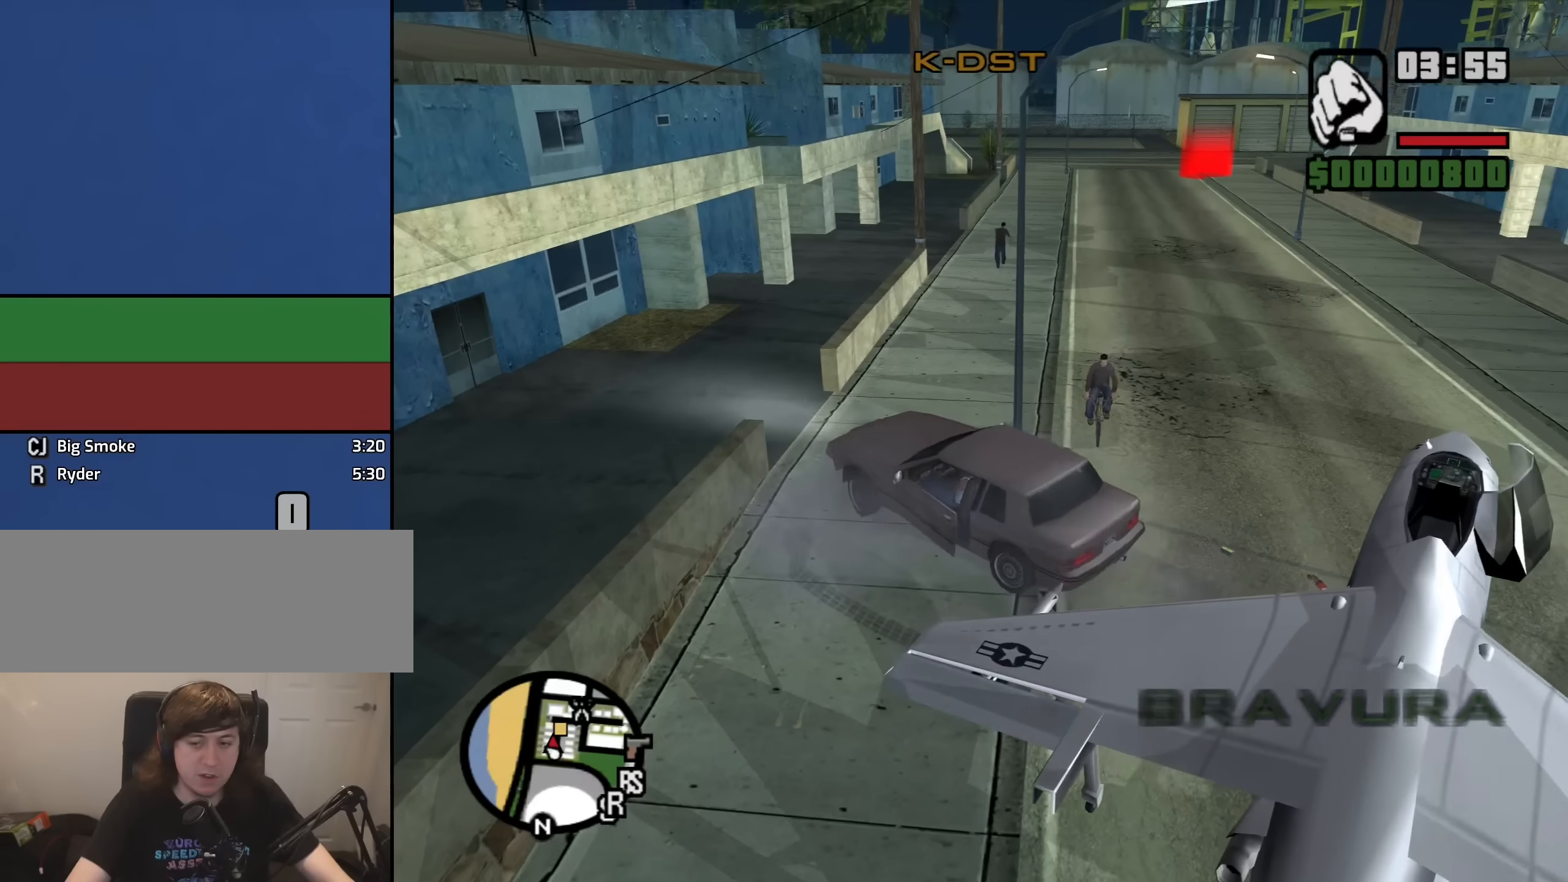
{"keys": ["d", "w"], "mouse": [], "events": []}
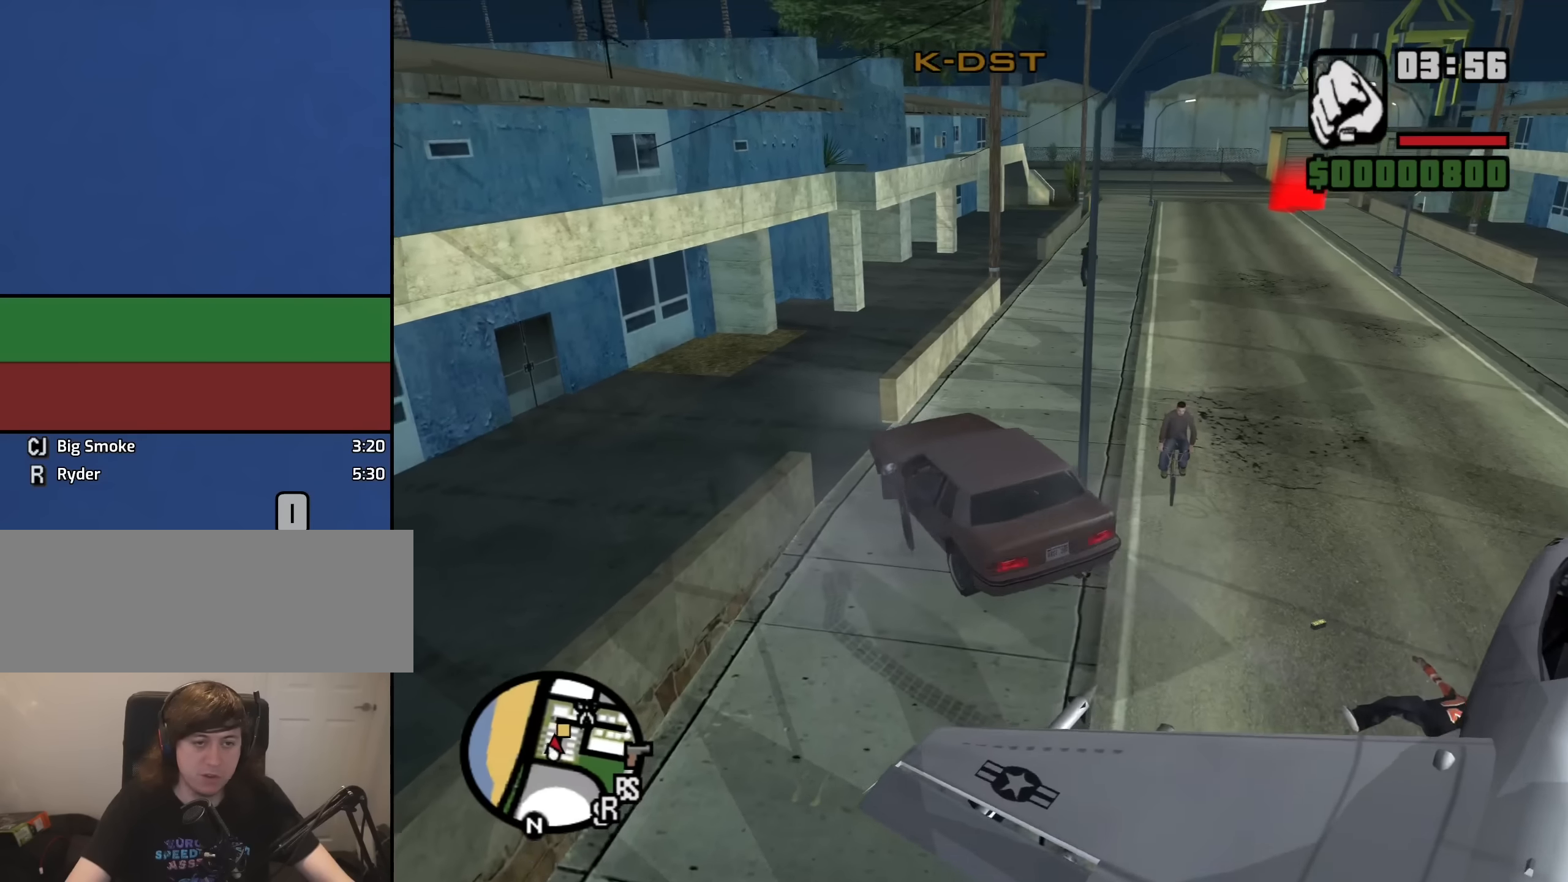
{"keys": ["w"], "mouse": [], "events": [[484, "d", "up"]]}
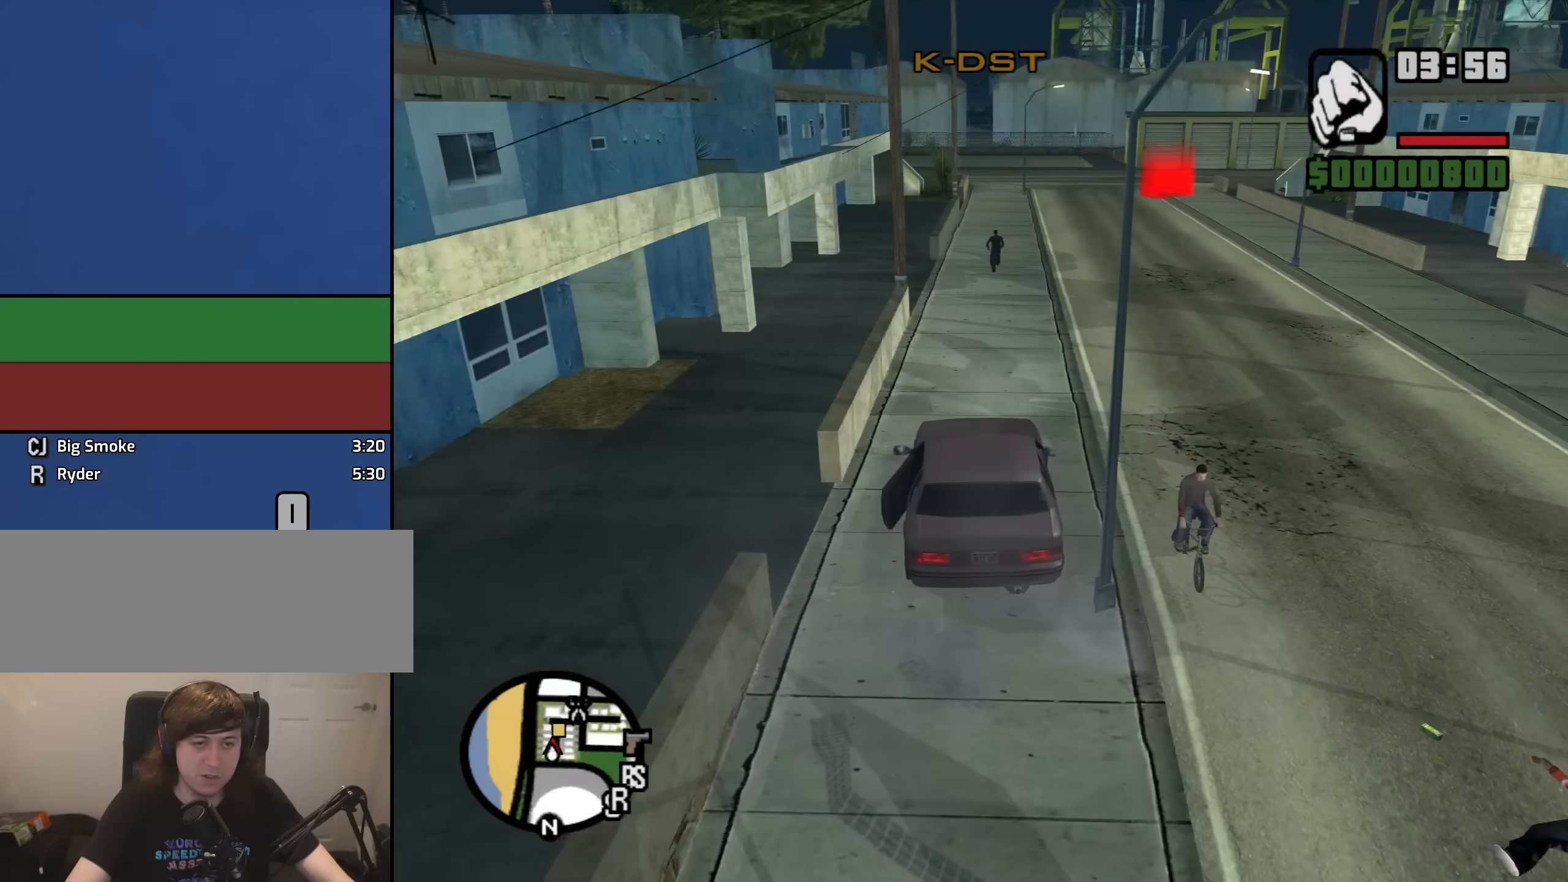
{"keys": ["d", "w"], "mouse": [], "events": [[450, "d", "down"]]}
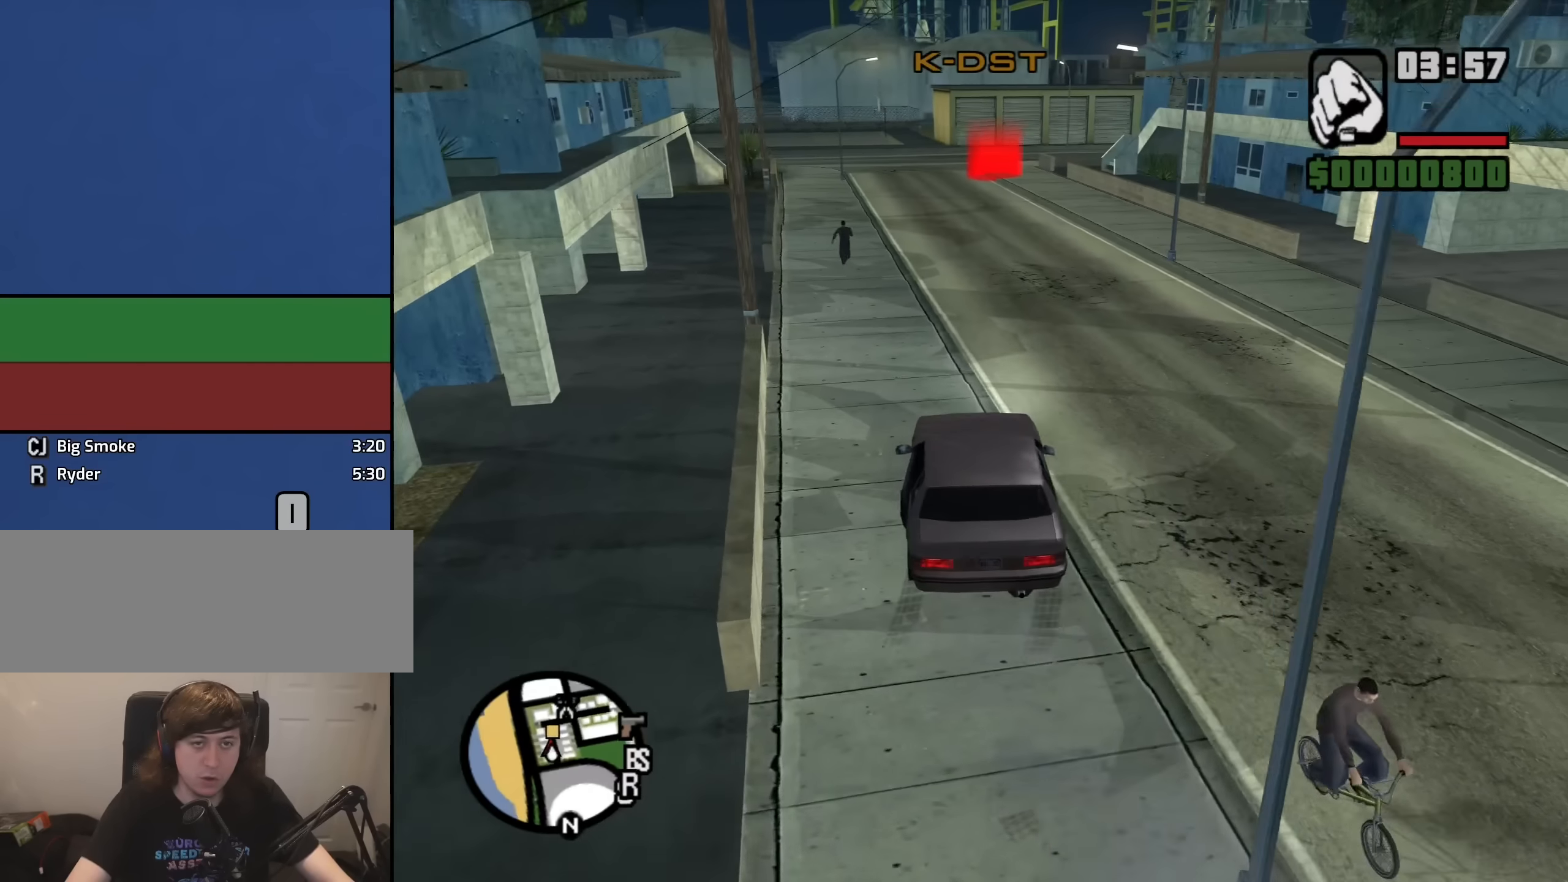
{"keys": ["w"], "mouse": [], "events": [[150, "d", "up"]]}
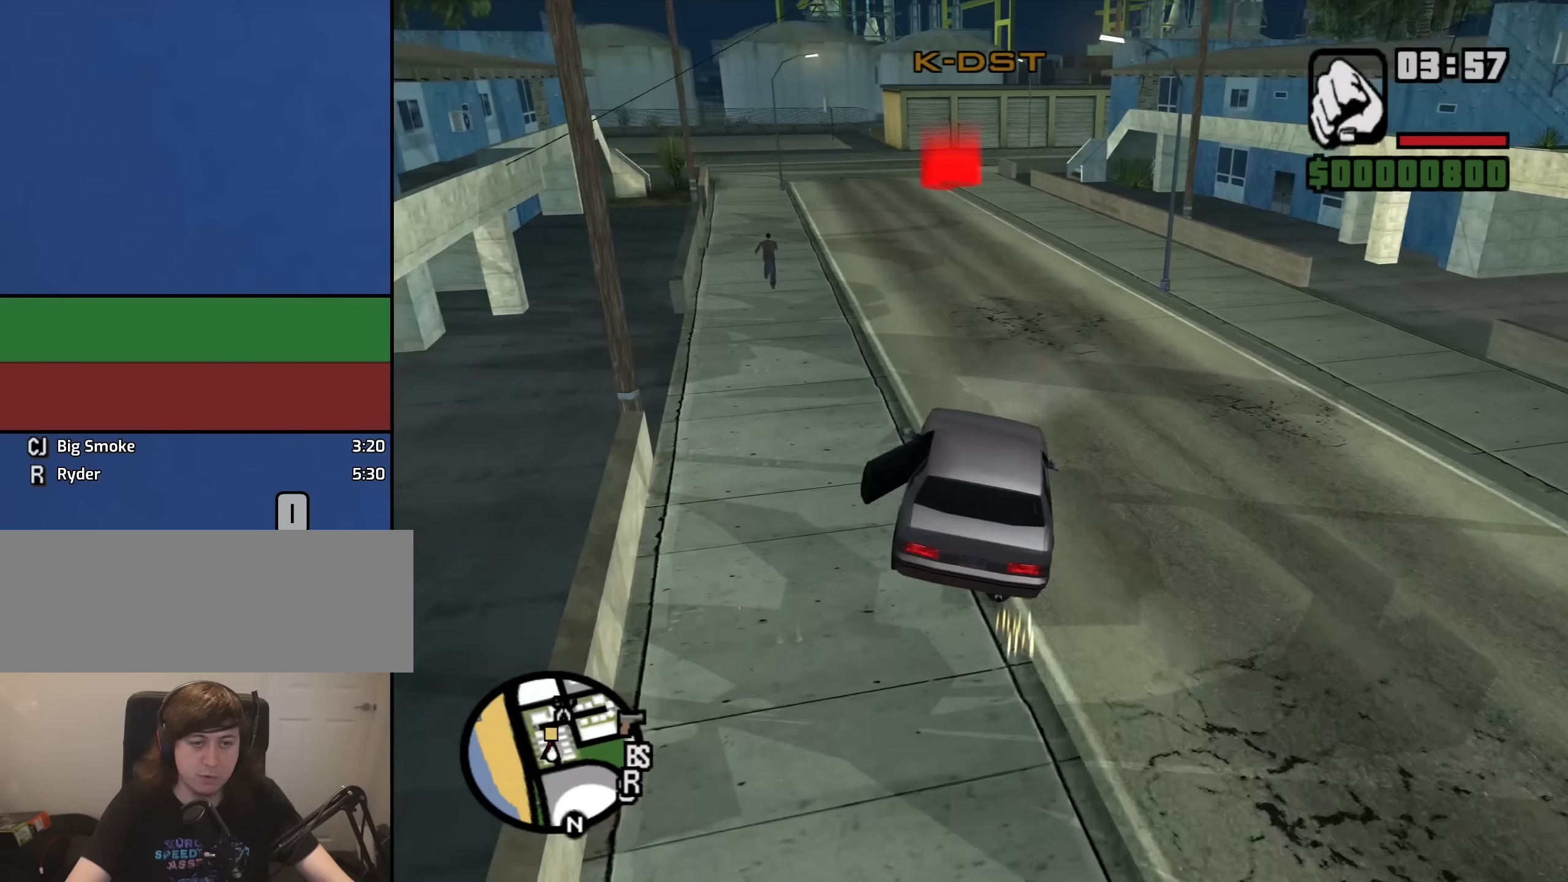
{"keys": ["a", "w"], "mouse": [], "events": [[400, "a", "down"]]}
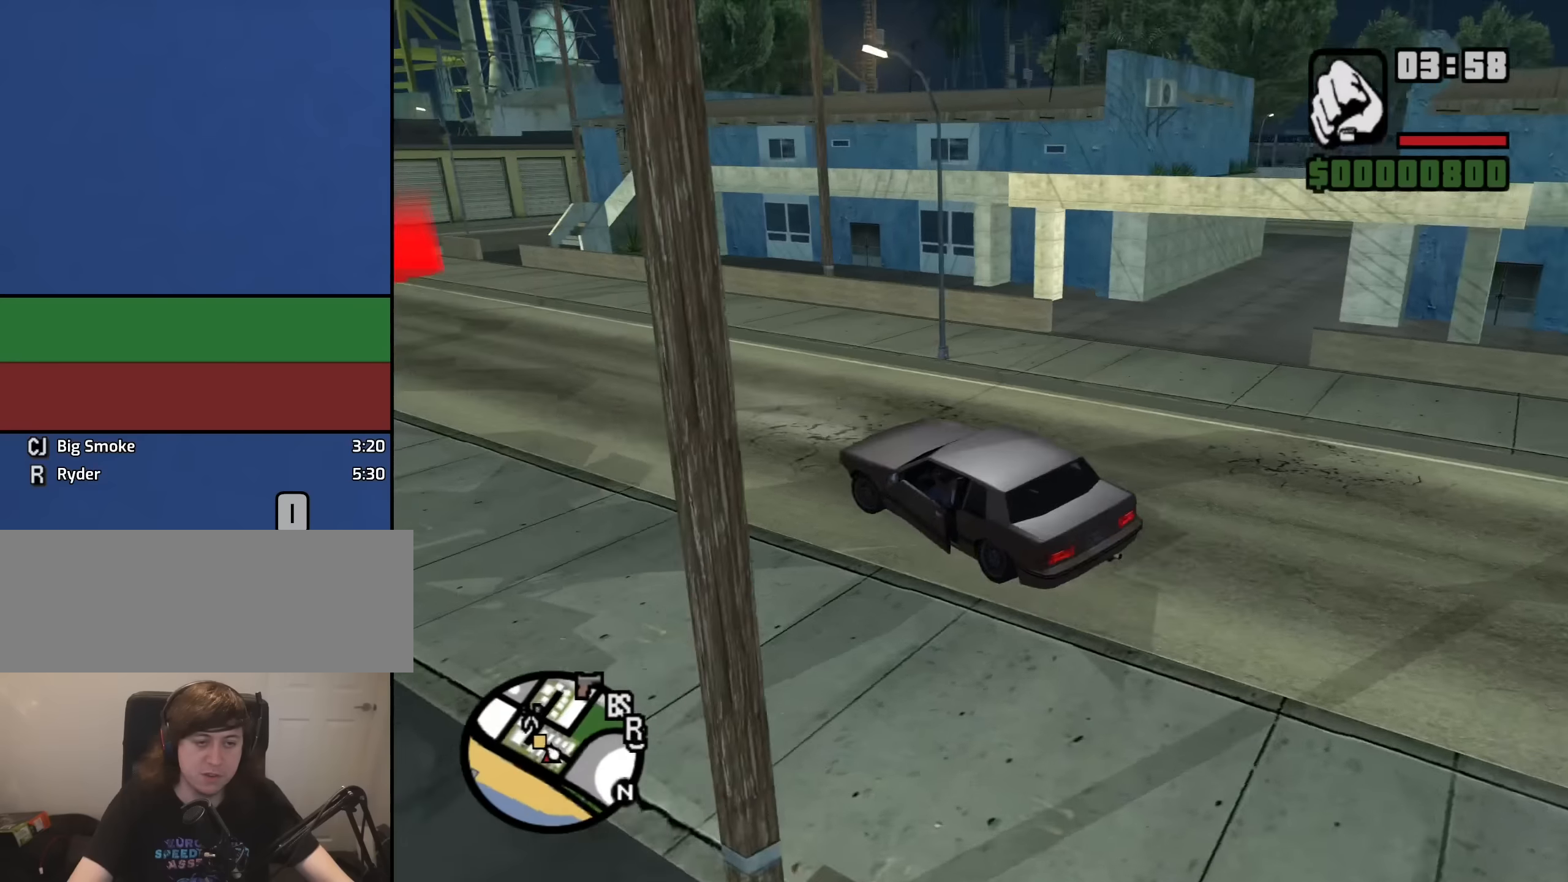
{"keys": ["s"], "mouse": [], "events": [[83, "a", "up"], [133, "w", "up"], [317, "s", "down"]]}
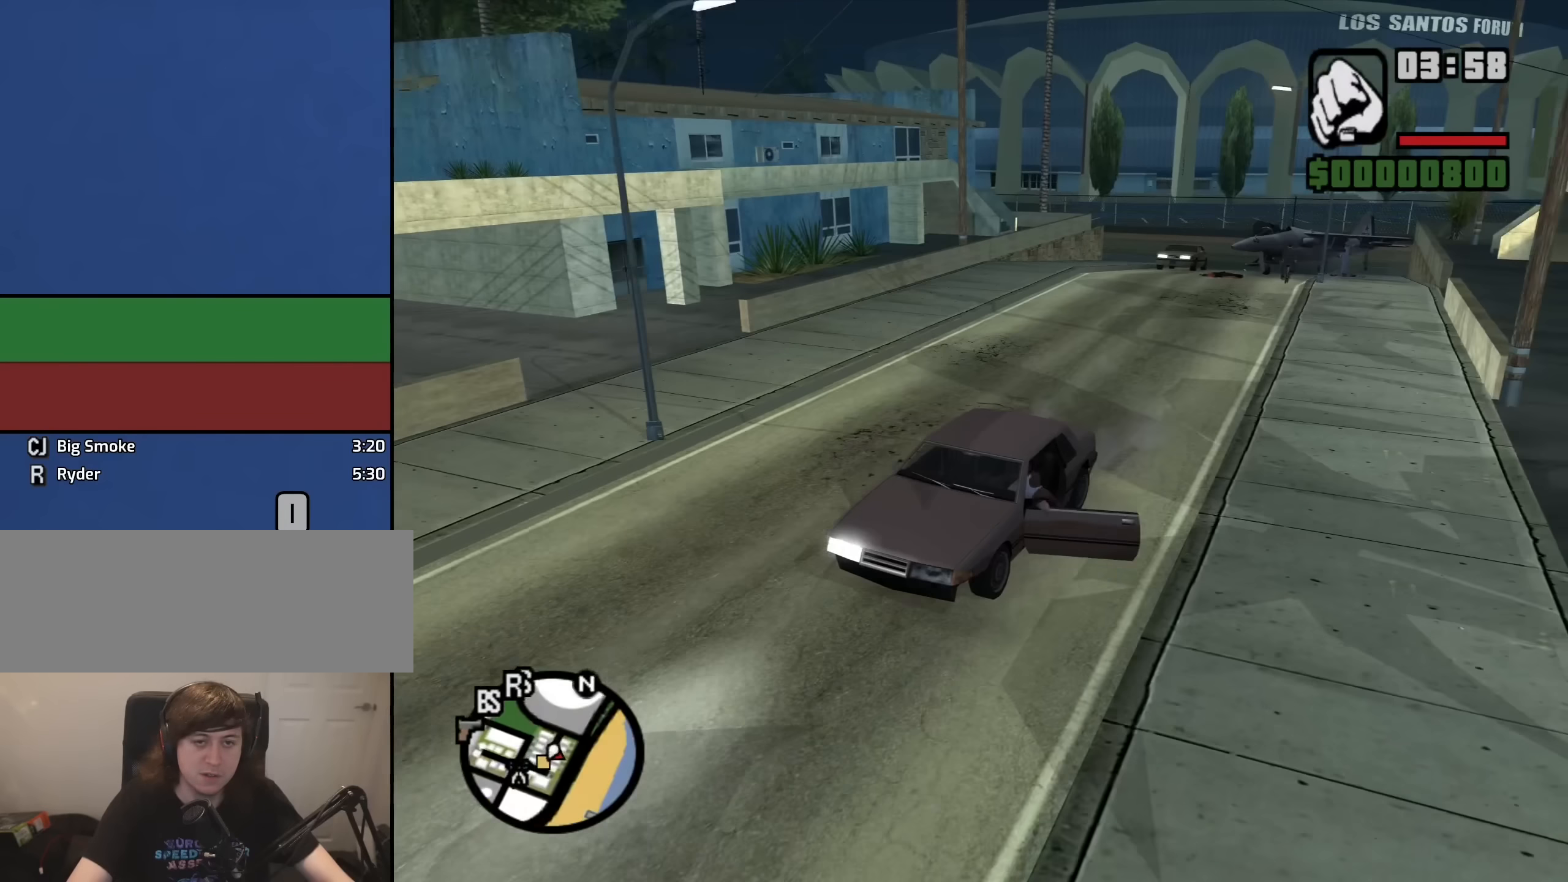
{"keys": ["w"], "mouse": [], "events": [[50, "s", "up"], [283, "w", "down"]]}
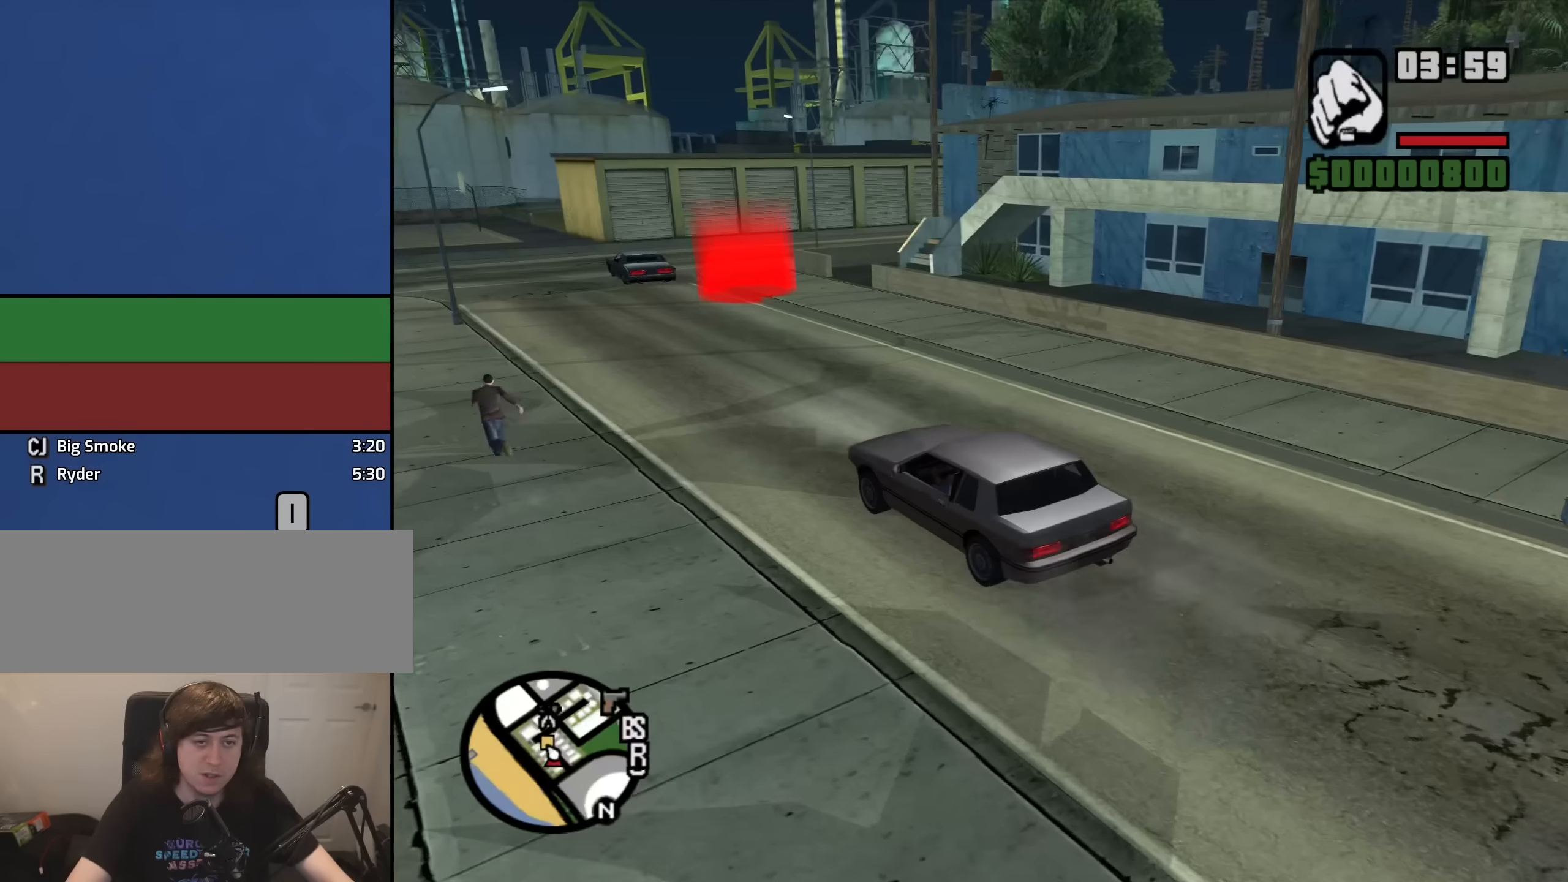
{"keys": ["a", "w"], "mouse": [], "events": [[483, "a", "down"]]}
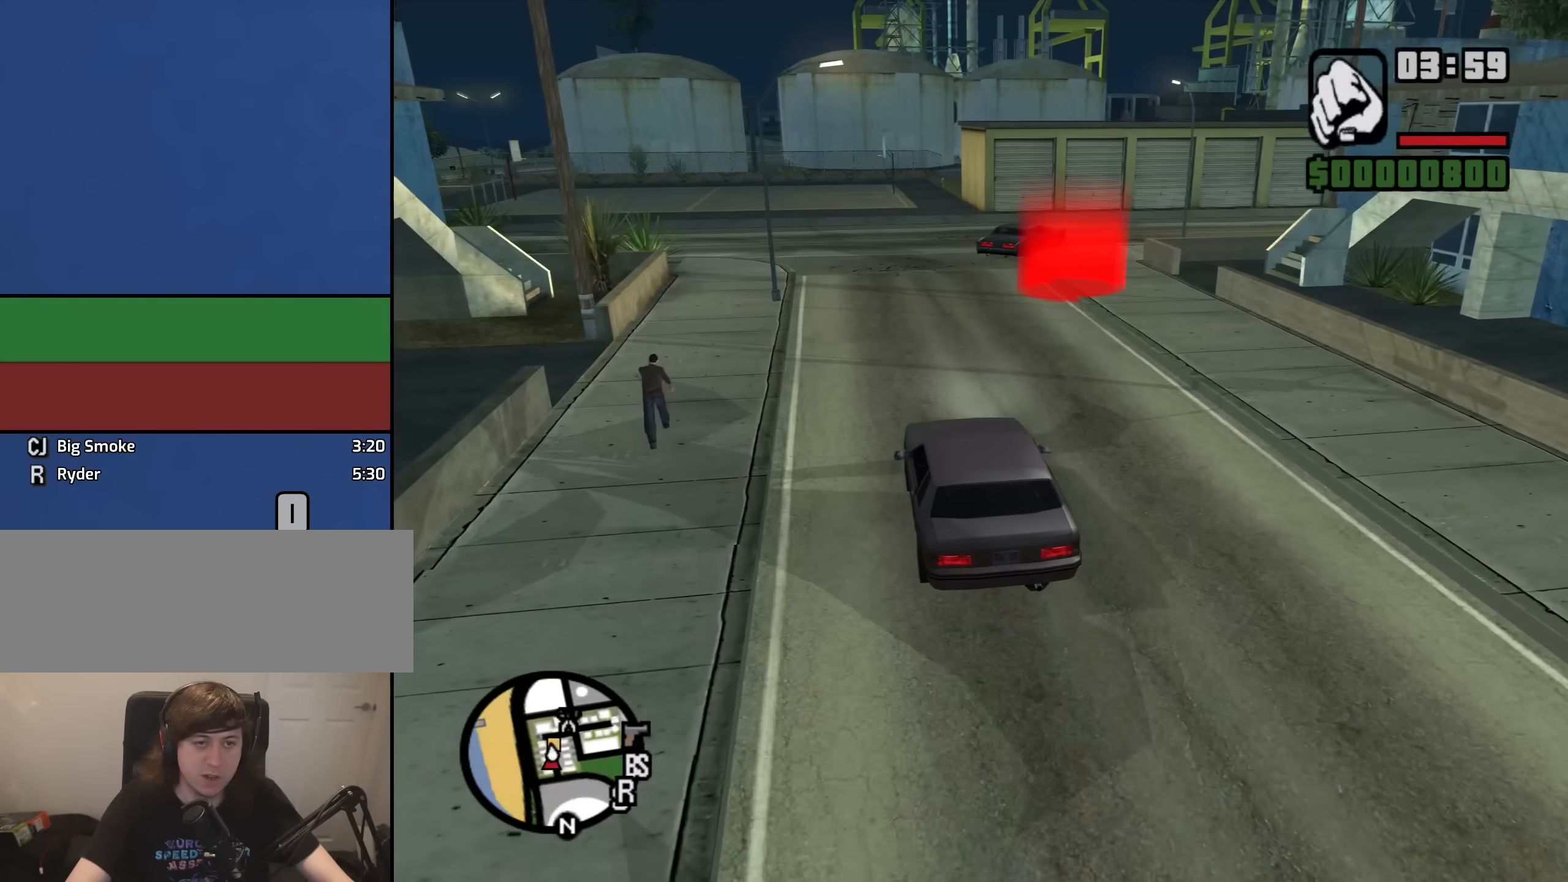
{"keys": ["a", "w"], "mouse": [], "events": [[133, "a", "up"], [383, "a", "down"], [450, "space", "down"], [483, "space", "up"]]}